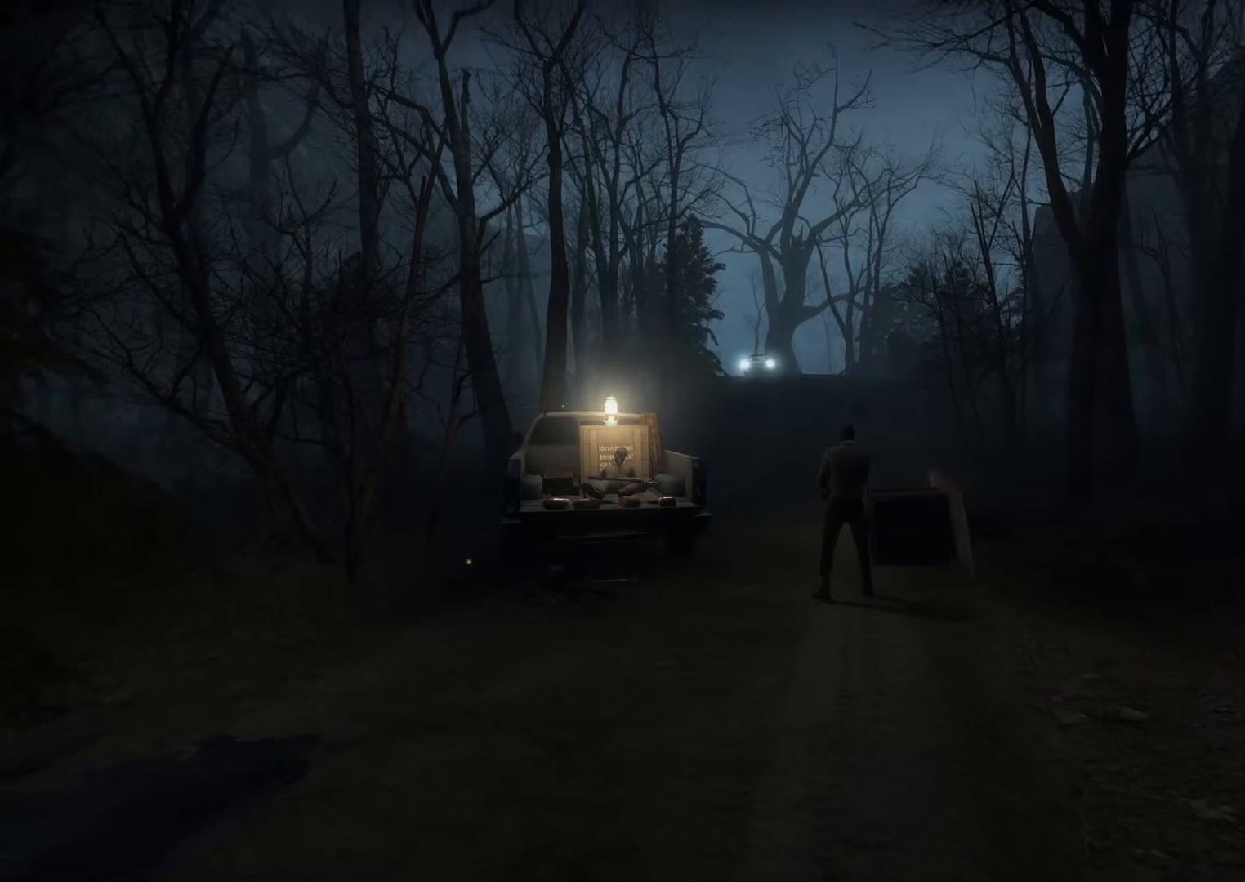
Gameplay with keyboard and mouse; each line is a JSON object with the keys and mouse buttons held at the frame after it. "events" lists presses ("down") and releases ("up") of "1", "2", "3", "4", "5", "a", "c", "ctrl", "d", "e", "f", "g", "q", "r", "s", "shift", "space", "t", "tab", "v", "w", "x", "z", "mouse_left", "mouse_wheel" and "mouse_right" between this image and that frame as [ms after this image, input, new state], when the widget could be followed in between. "mouse_left", "mouse_wheel", "mouse_right" = the "left", "wheel", "right" buttons of the "mouse" list. No other keys are recorded. "wheel" means that the mouse wheel is clicked or scrolled. Not read: mouse_move.
{"keys": ["a", "w"], "mouse": [], "events": [[200, "w", "down"], [250, "a", "down"]]}
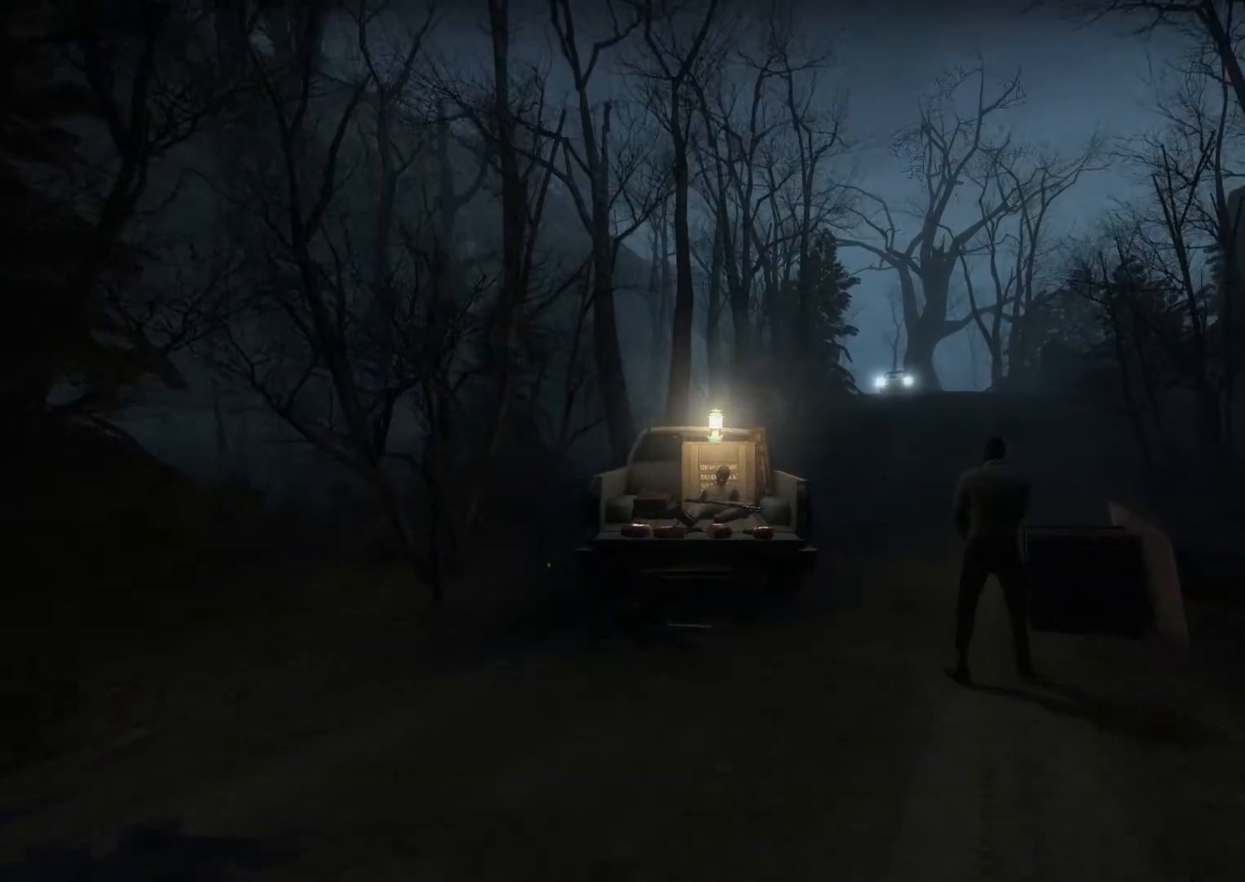
{"keys": ["a", "w"], "mouse": [], "events": []}
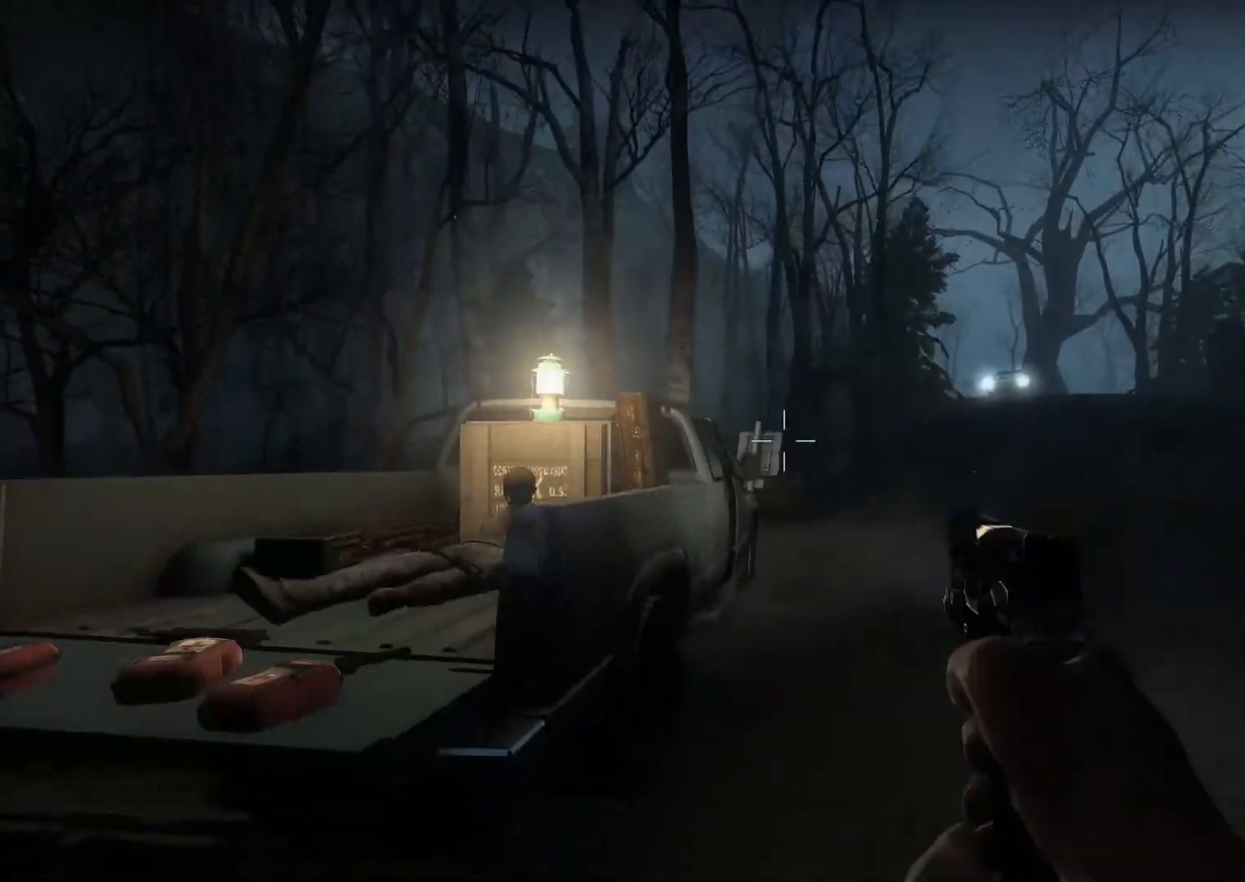
{"keys": ["e", "w"], "mouse": [], "events": [[183, "a", "up"], [233, "w", "up"], [283, "e", "down"], [333, "e", "up"], [367, "w", "down"], [417, "e", "down"]]}
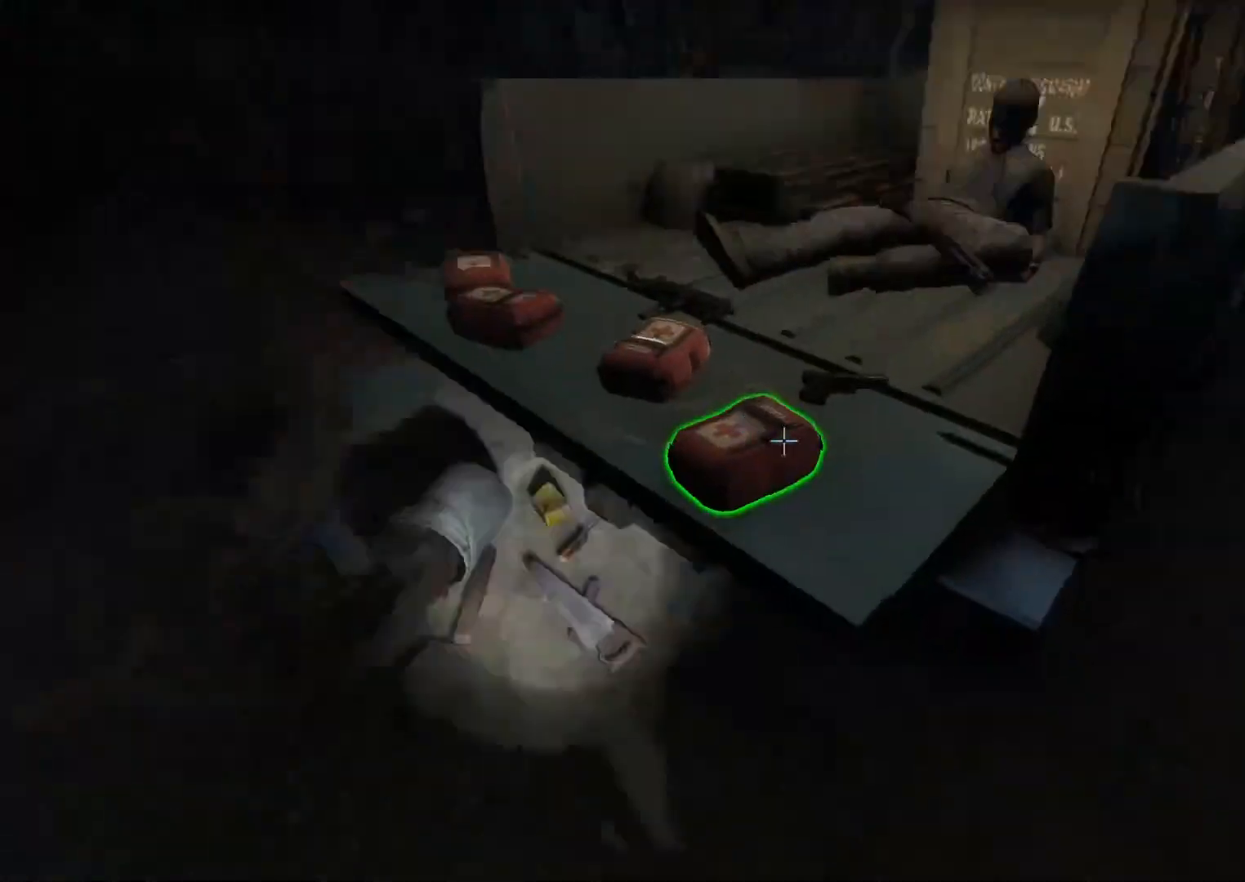
{"keys": ["a", "w"], "mouse": [], "events": [[17, "e", "up"], [383, "a", "down"]]}
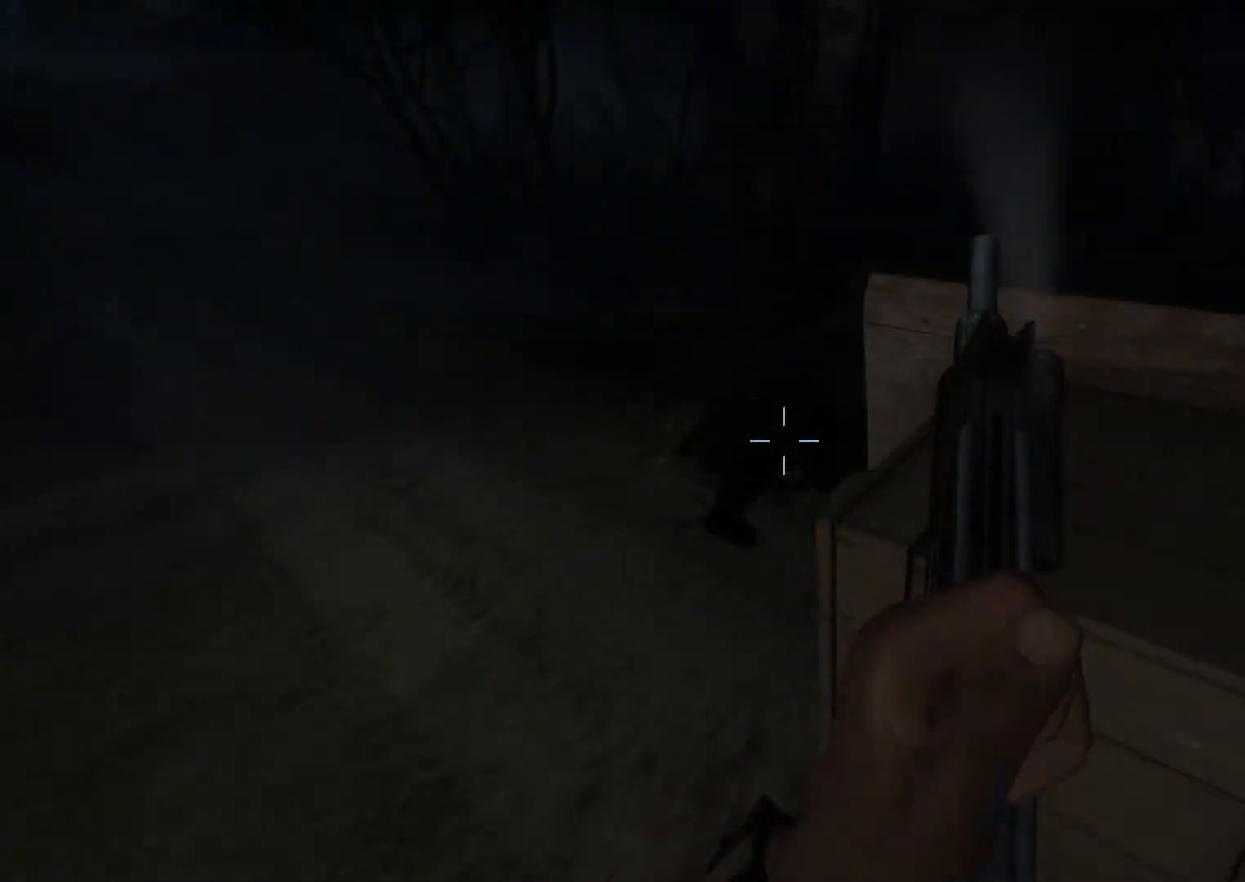
{"keys": ["w"], "mouse": [], "events": [[33, "w", "up"], [167, "e", "down"], [217, "e", "up"], [350, "w", "down"], [500, "a", "up"]]}
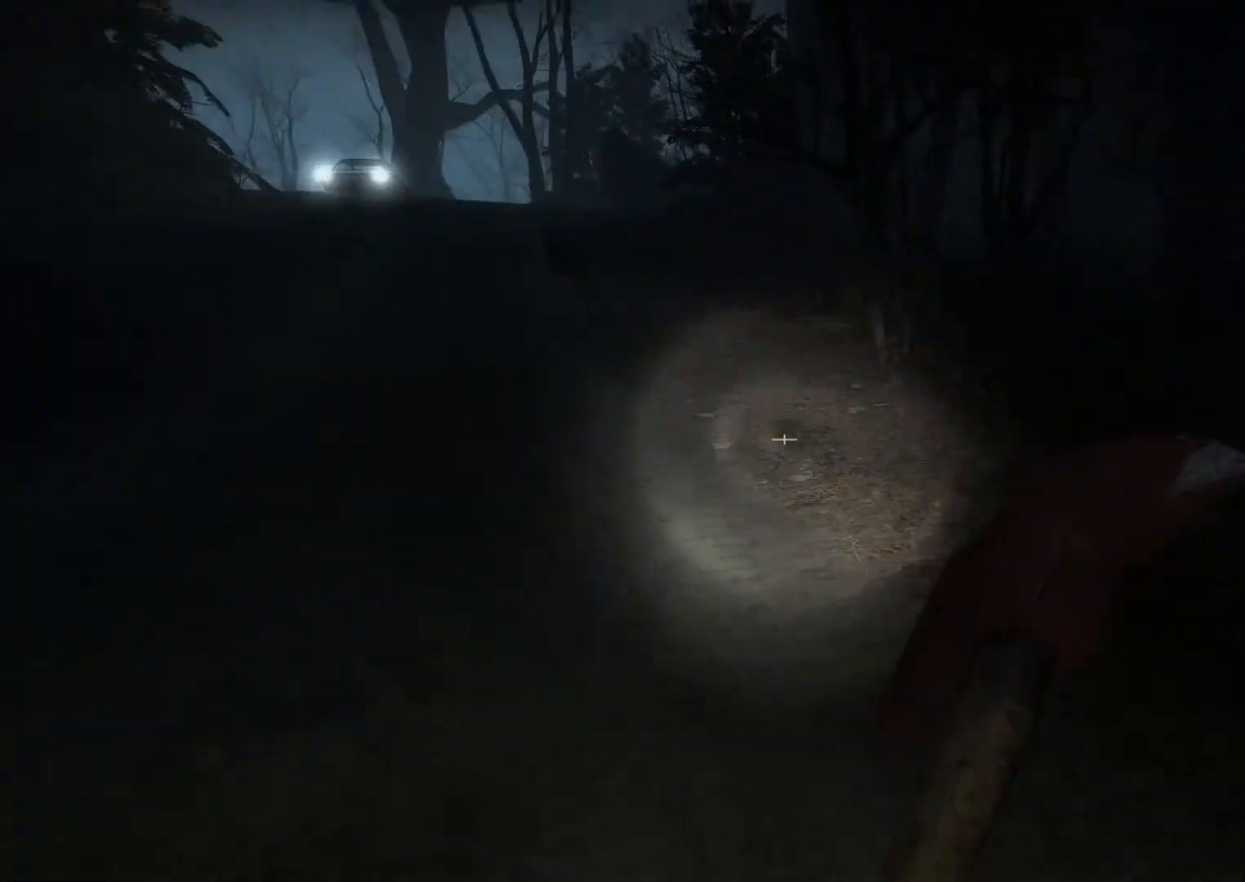
{"keys": ["a", "w"], "mouse": [], "events": [[133, "mouse_wheel", "down"], [183, "mouse_wheel", "up"], [367, "a", "down"]]}
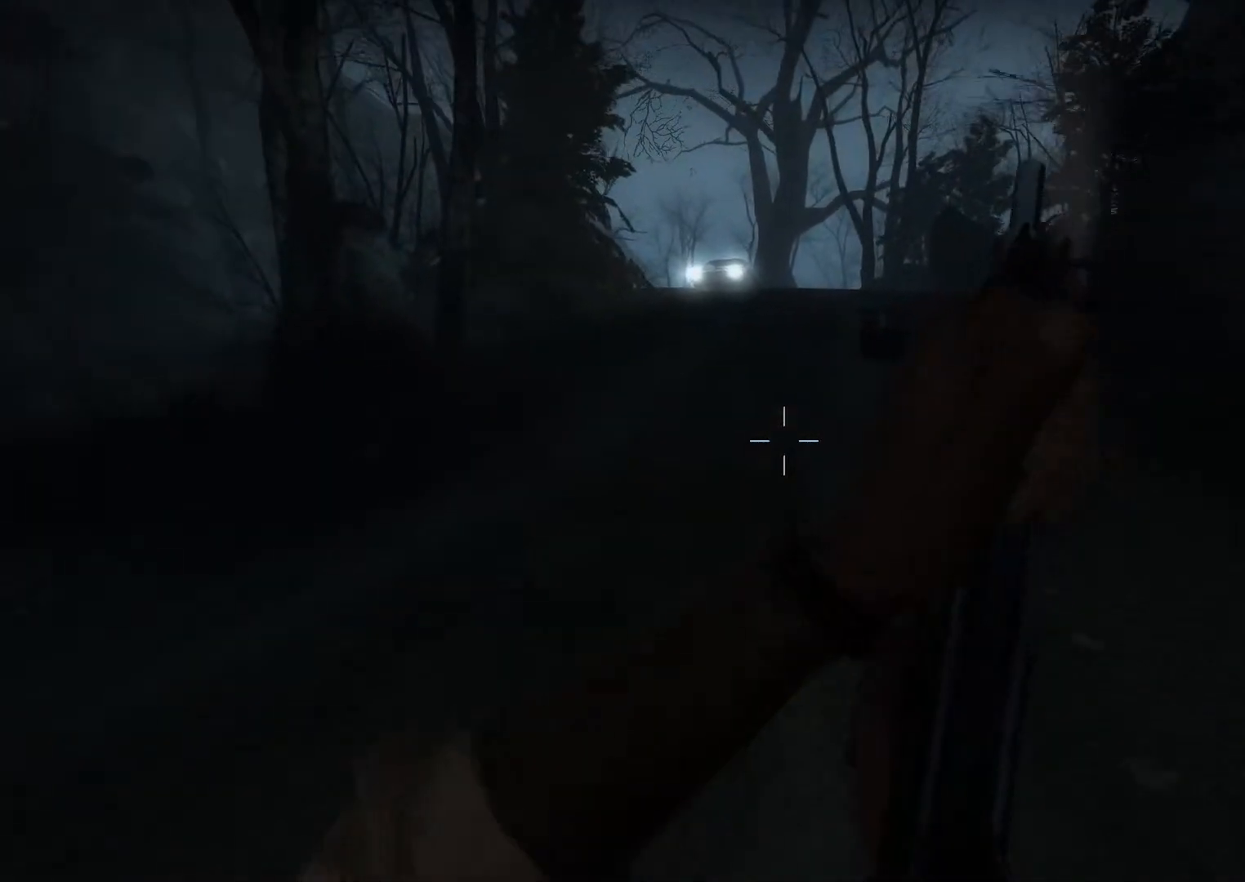
{"keys": ["w"], "mouse": [], "events": [[50, "a", "up"]]}
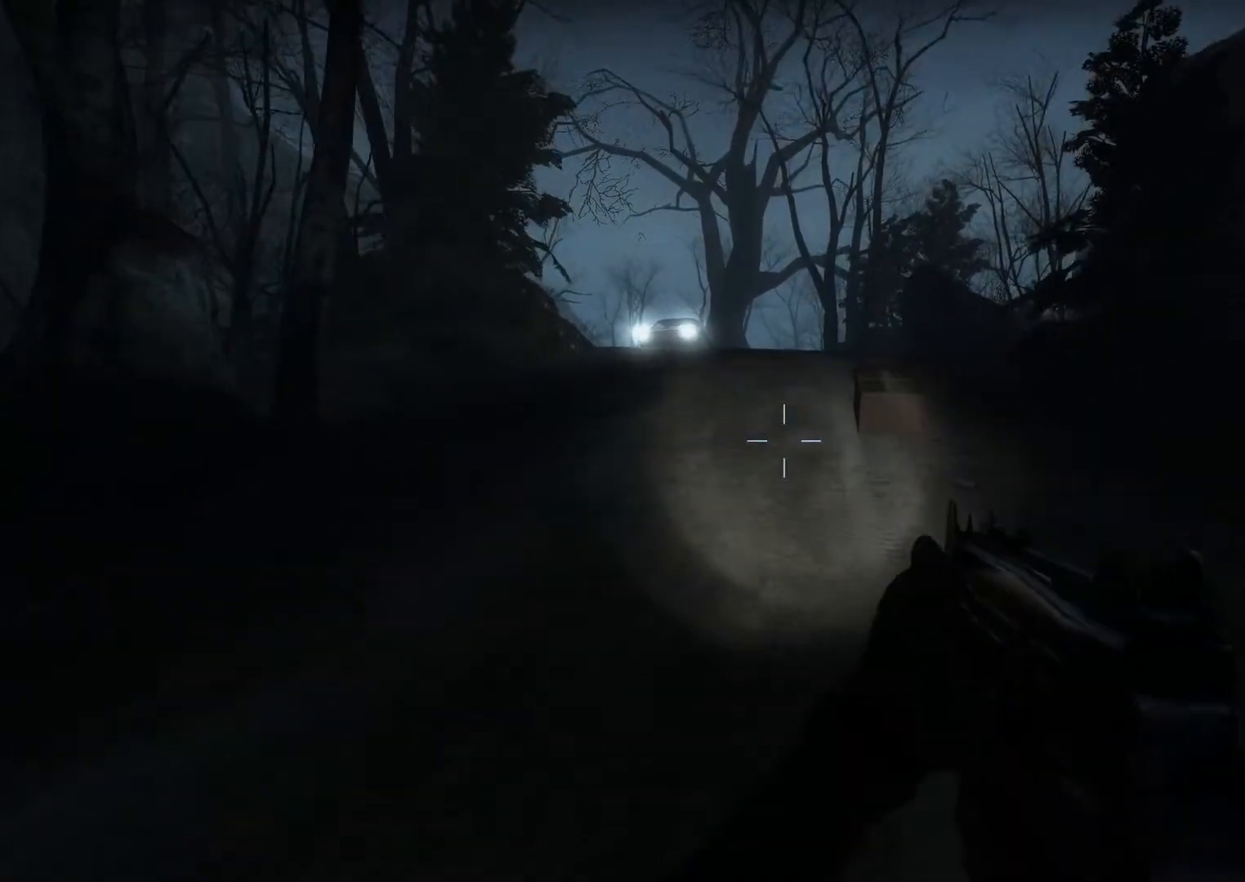
{"keys": ["w"], "mouse": [], "events": []}
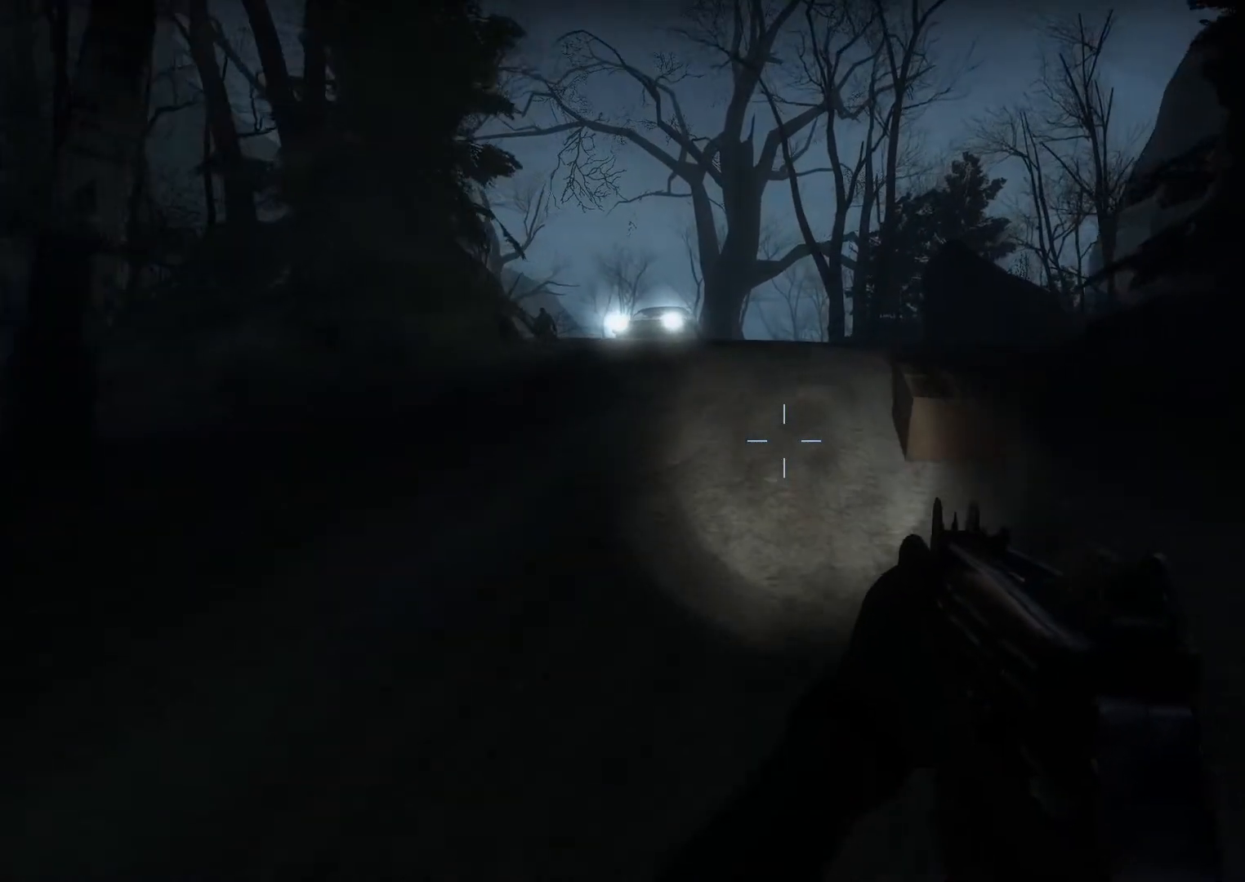
{"keys": ["w"], "mouse": [], "events": []}
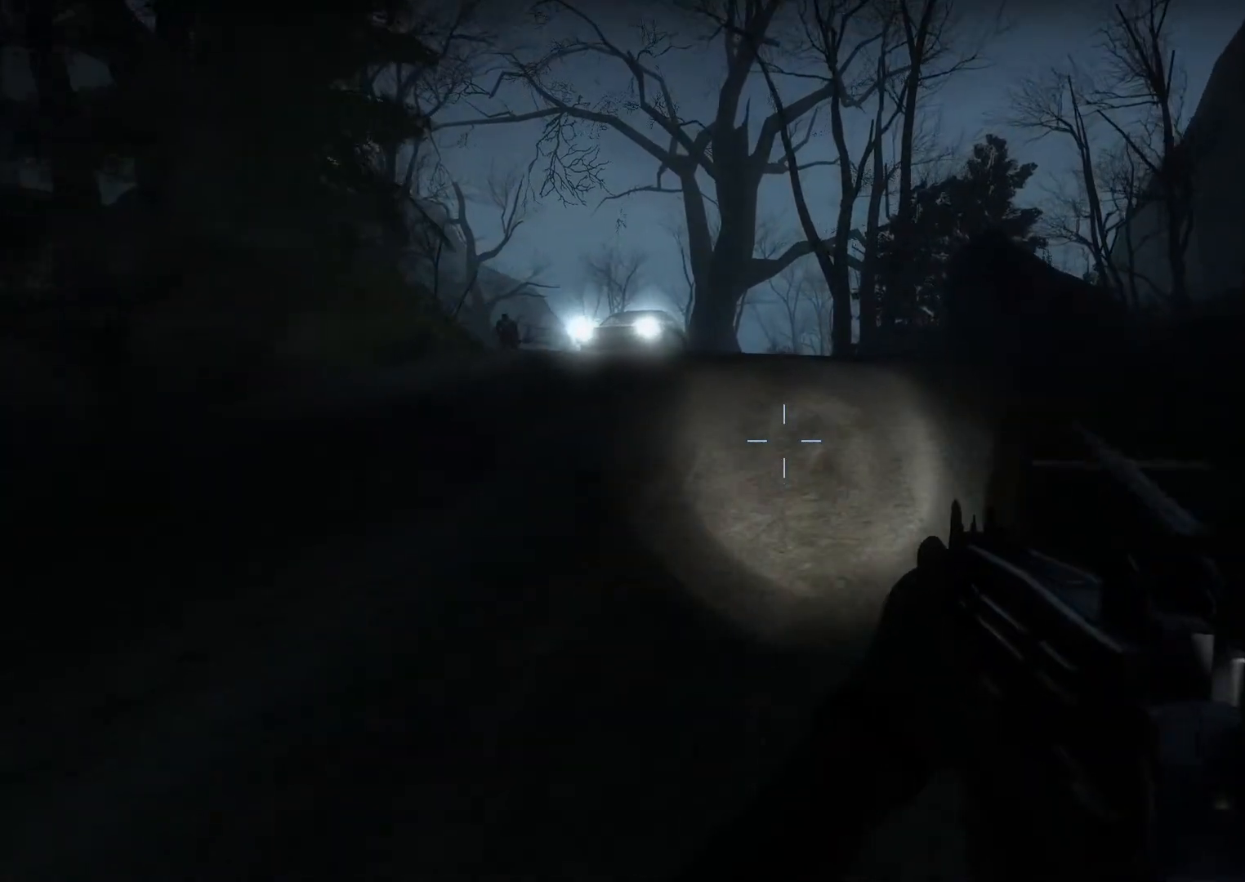
{"keys": ["w"], "mouse": [], "events": []}
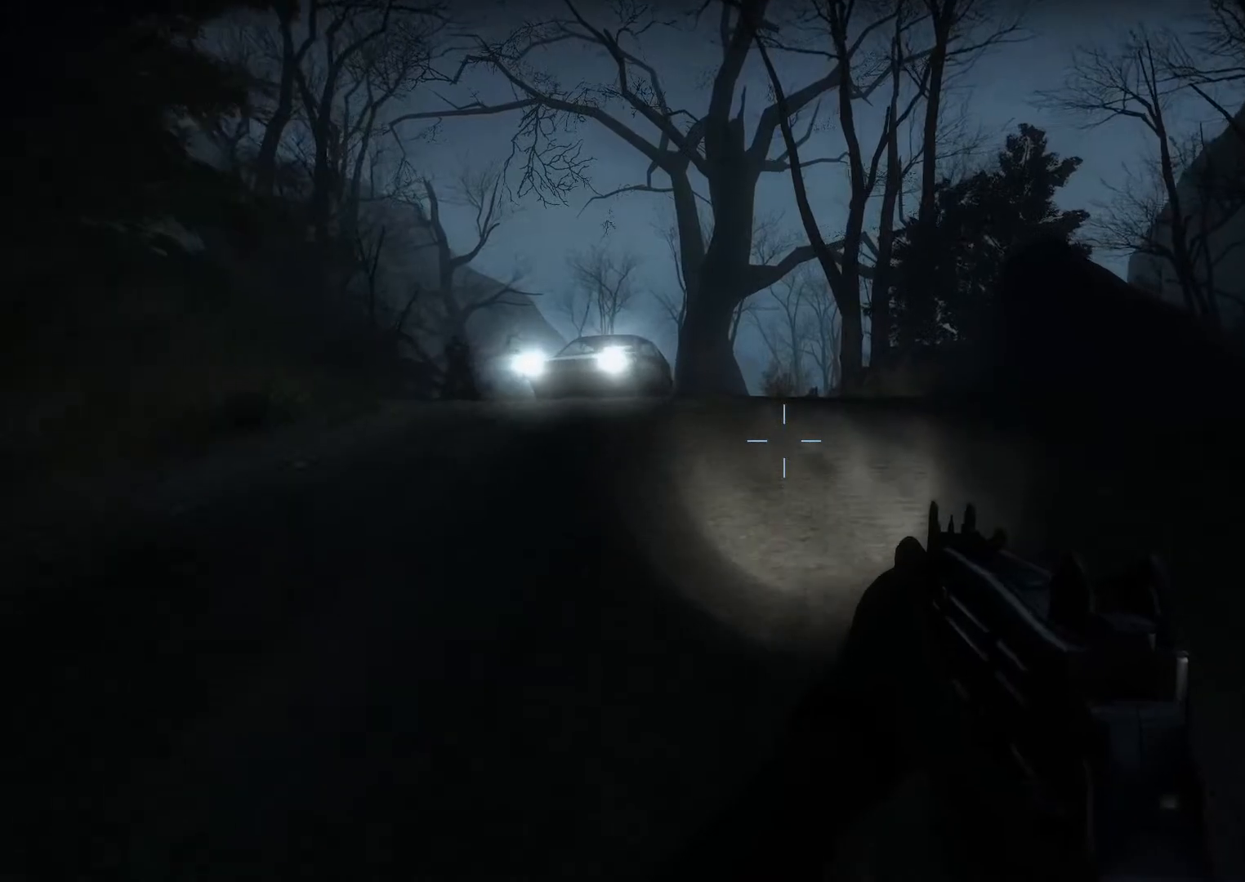
{"keys": ["w"], "mouse": [], "events": [[350, "a", "down"], [450, "a", "up"]]}
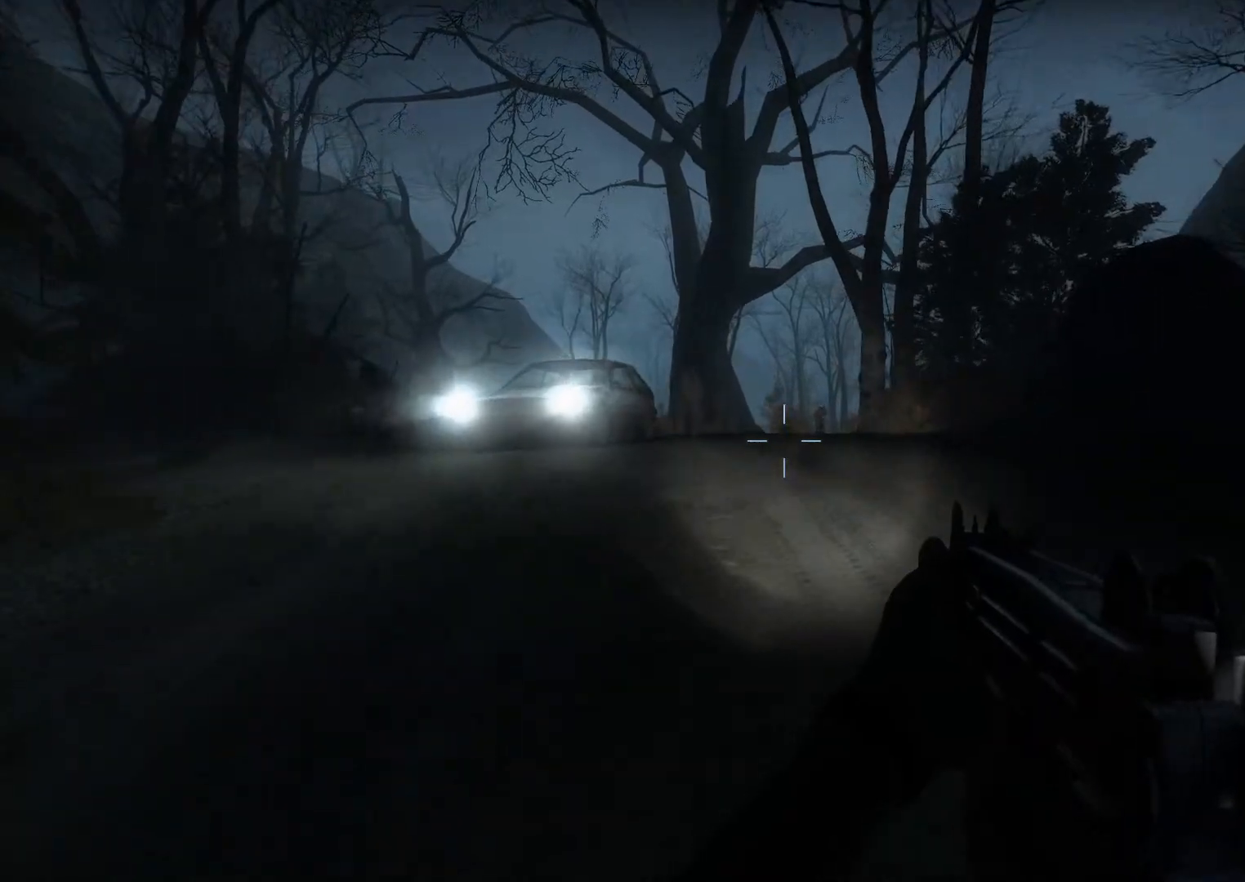
{"keys": ["w"], "mouse": [], "events": []}
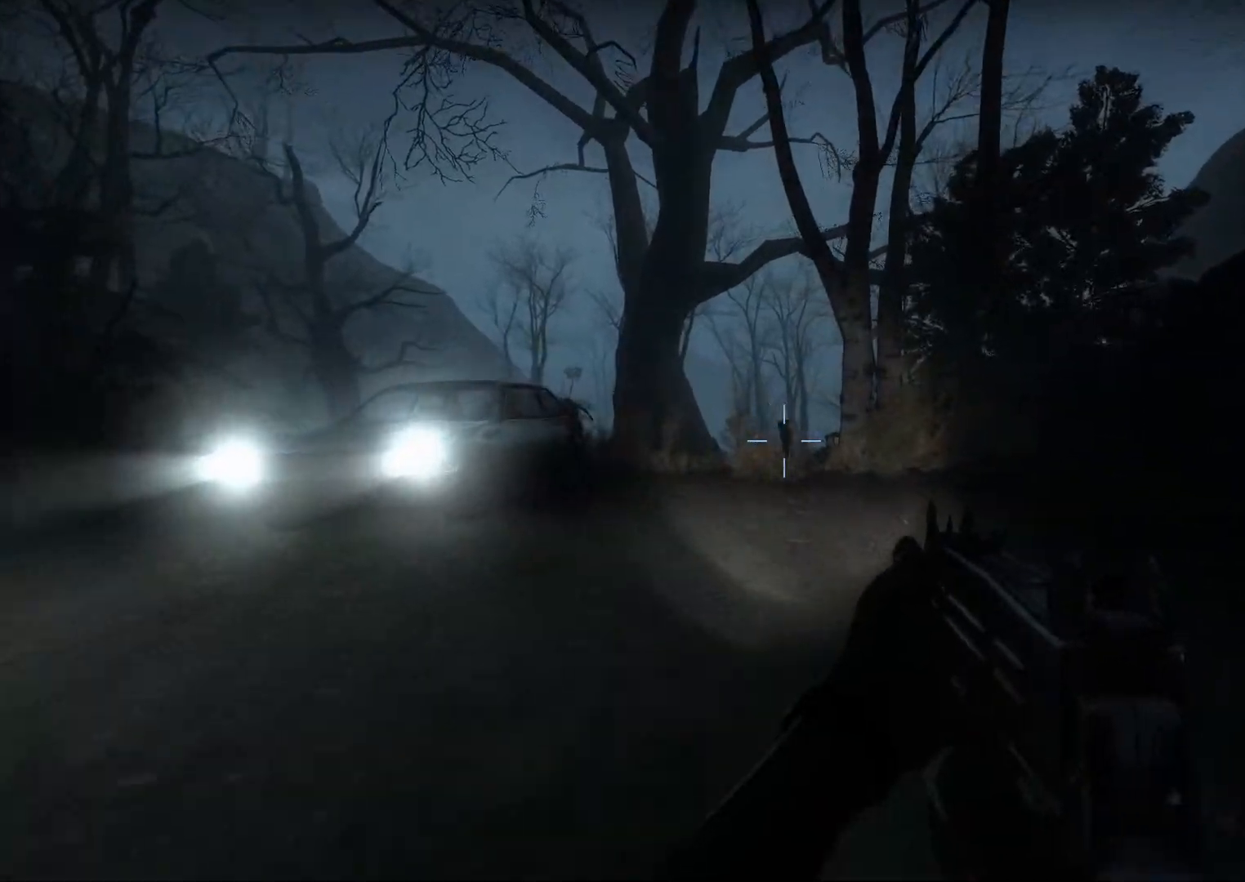
{"keys": ["w"], "mouse": ["left"], "events": [[50, "mouse_left", "down"], [150, "mouse_left", "up"], [433, "mouse_left", "down"]]}
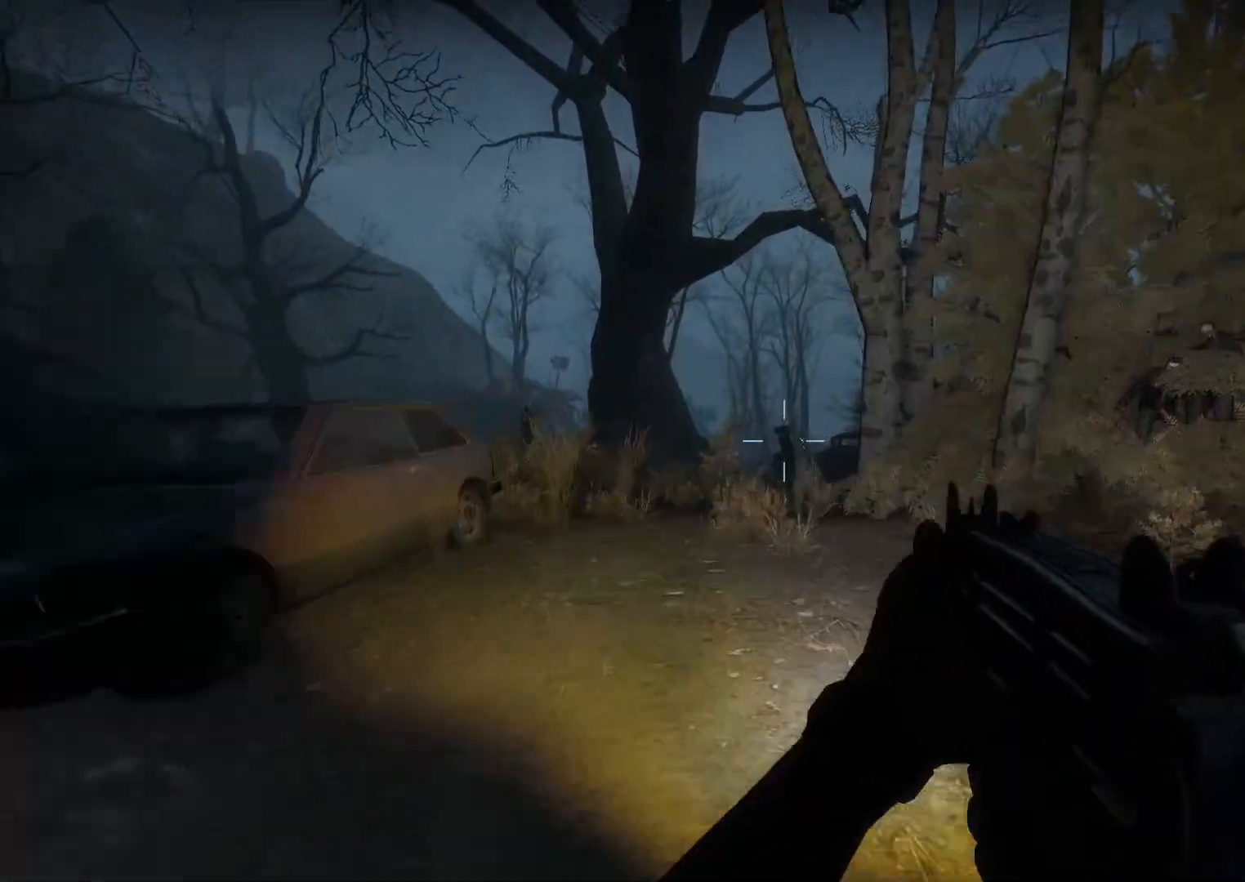
{"keys": ["w"], "mouse": [], "events": [[17, "mouse_left", "up"], [200, "a", "down"], [250, "a", "up"], [300, "mouse_left", "down"], [400, "mouse_left", "up"]]}
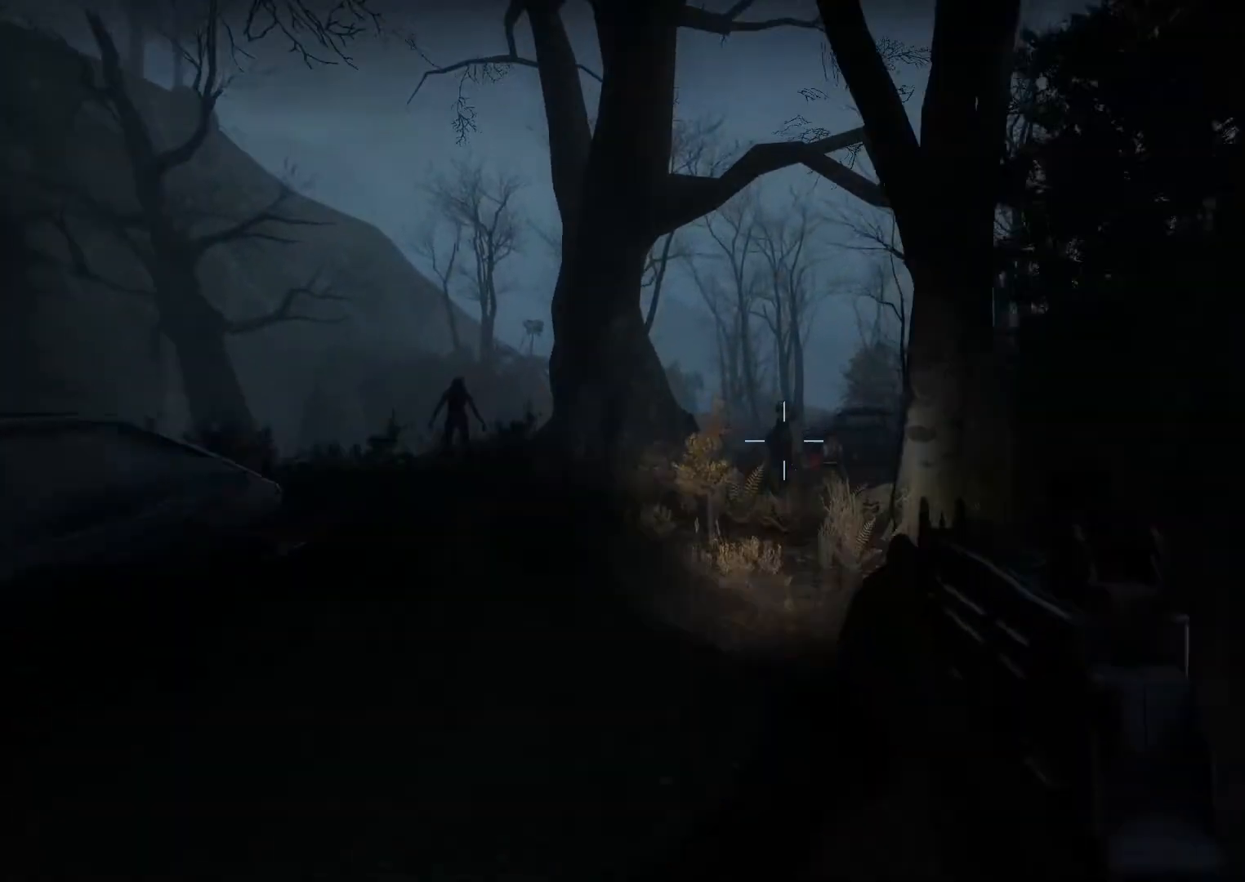
{"keys": ["w"], "mouse": [], "events": [[167, "mouse_left", "down"], [267, "mouse_left", "up"]]}
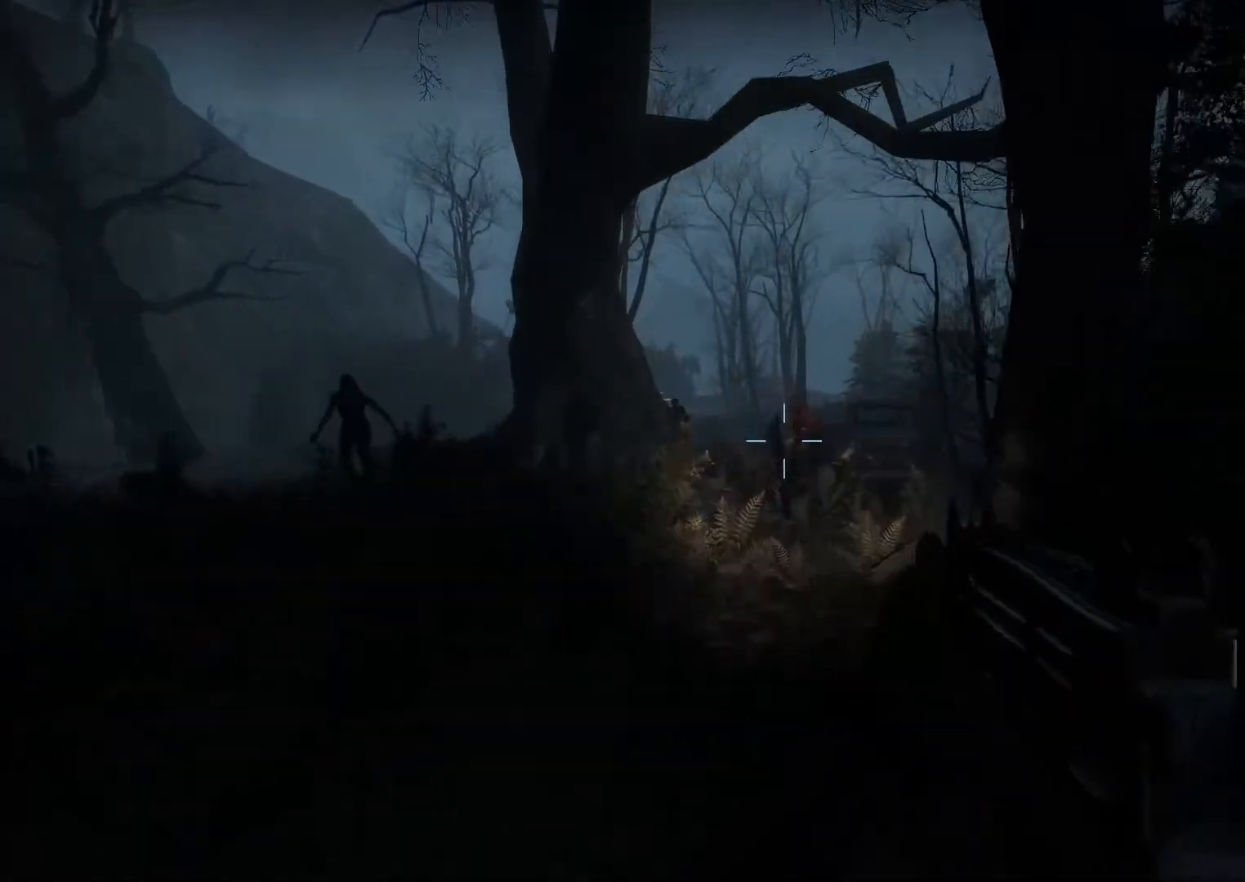
{"keys": ["a", "w"], "mouse": ["left"], "events": [[50, "mouse_left", "down"], [150, "a", "down"], [183, "mouse_left", "up"], [233, "a", "up"], [383, "mouse_left", "down"], [417, "a", "down"]]}
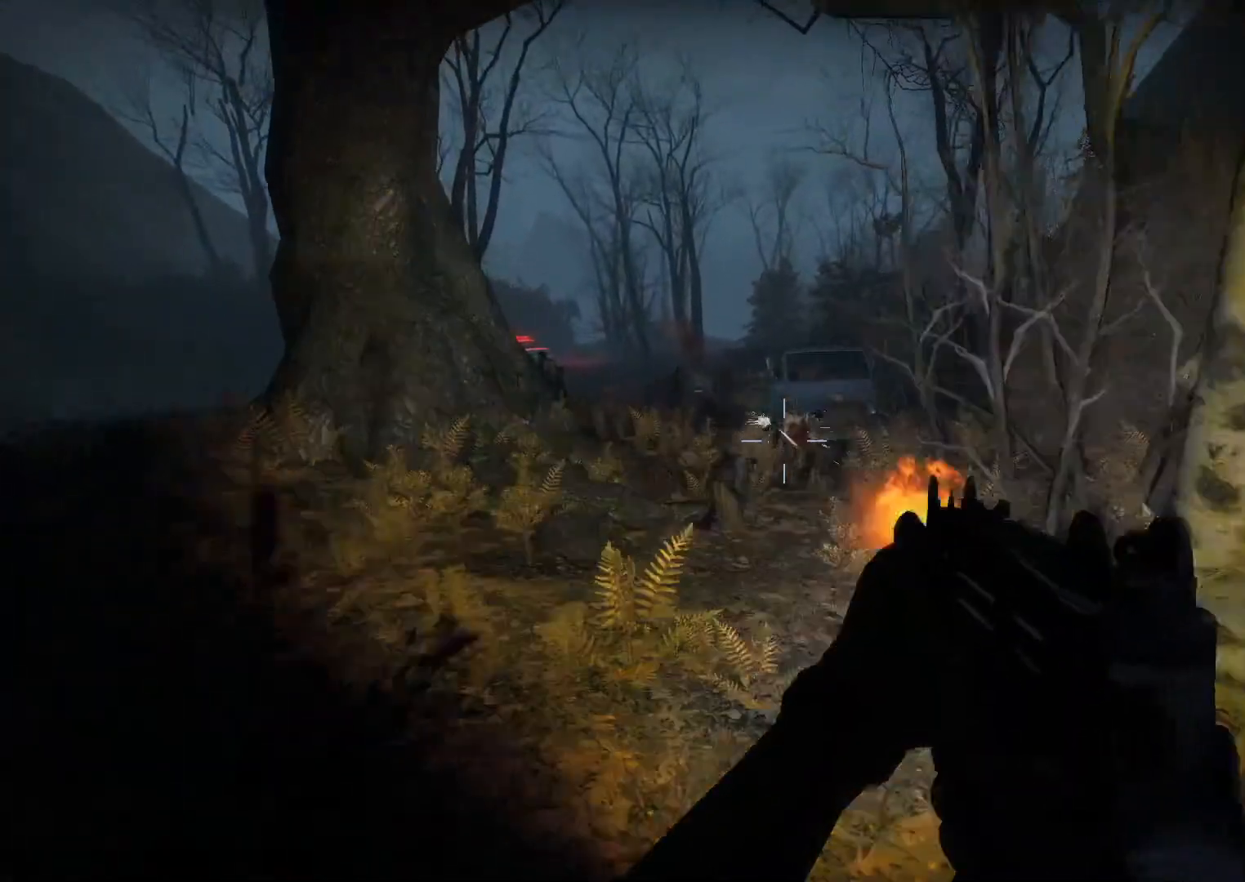
{"keys": ["a", "w"], "mouse": ["left"], "events": [[17, "a", "up"], [17, "mouse_left", "up"], [433, "a", "down"], [483, "mouse_left", "down"]]}
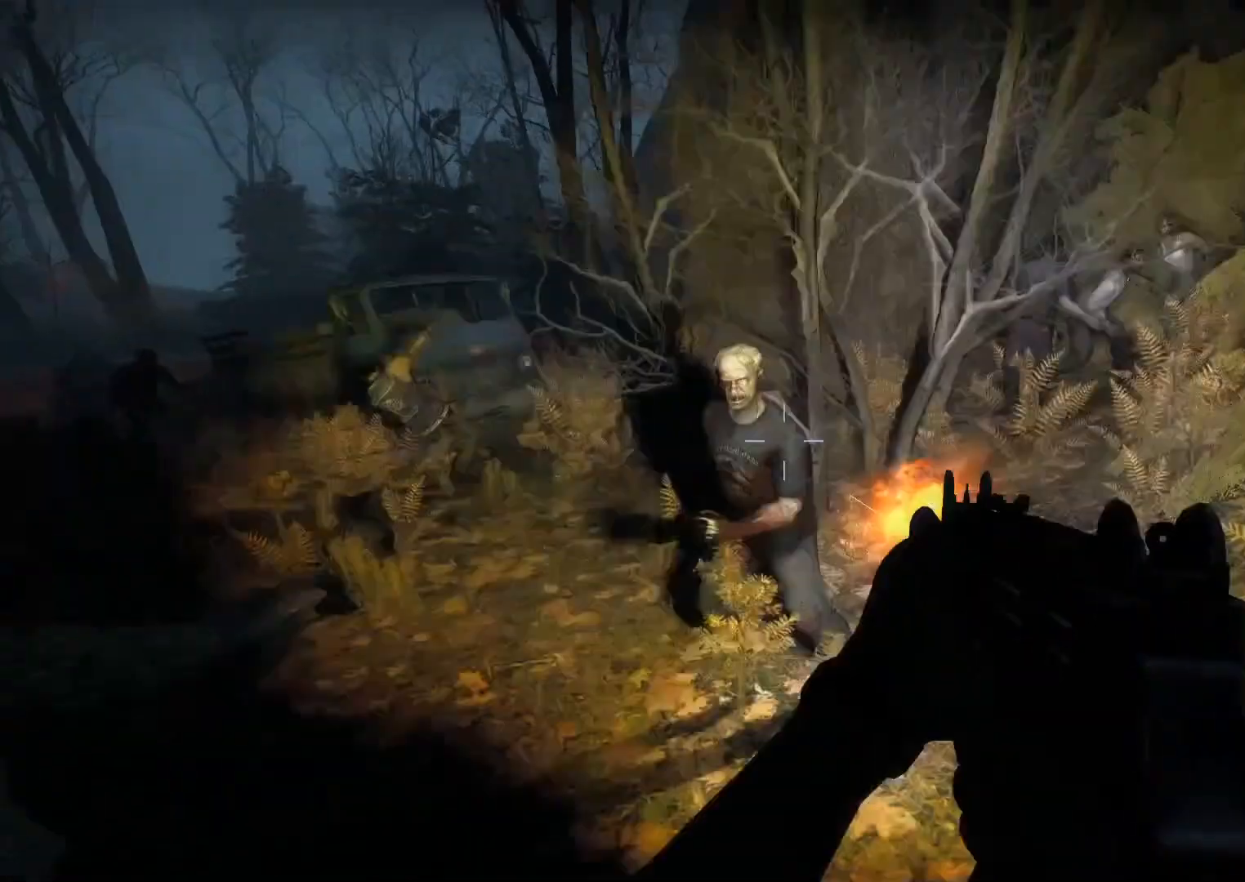
{"keys": ["d", "w"], "mouse": ["left"], "events": [[317, "a", "up"], [317, "d", "down"]]}
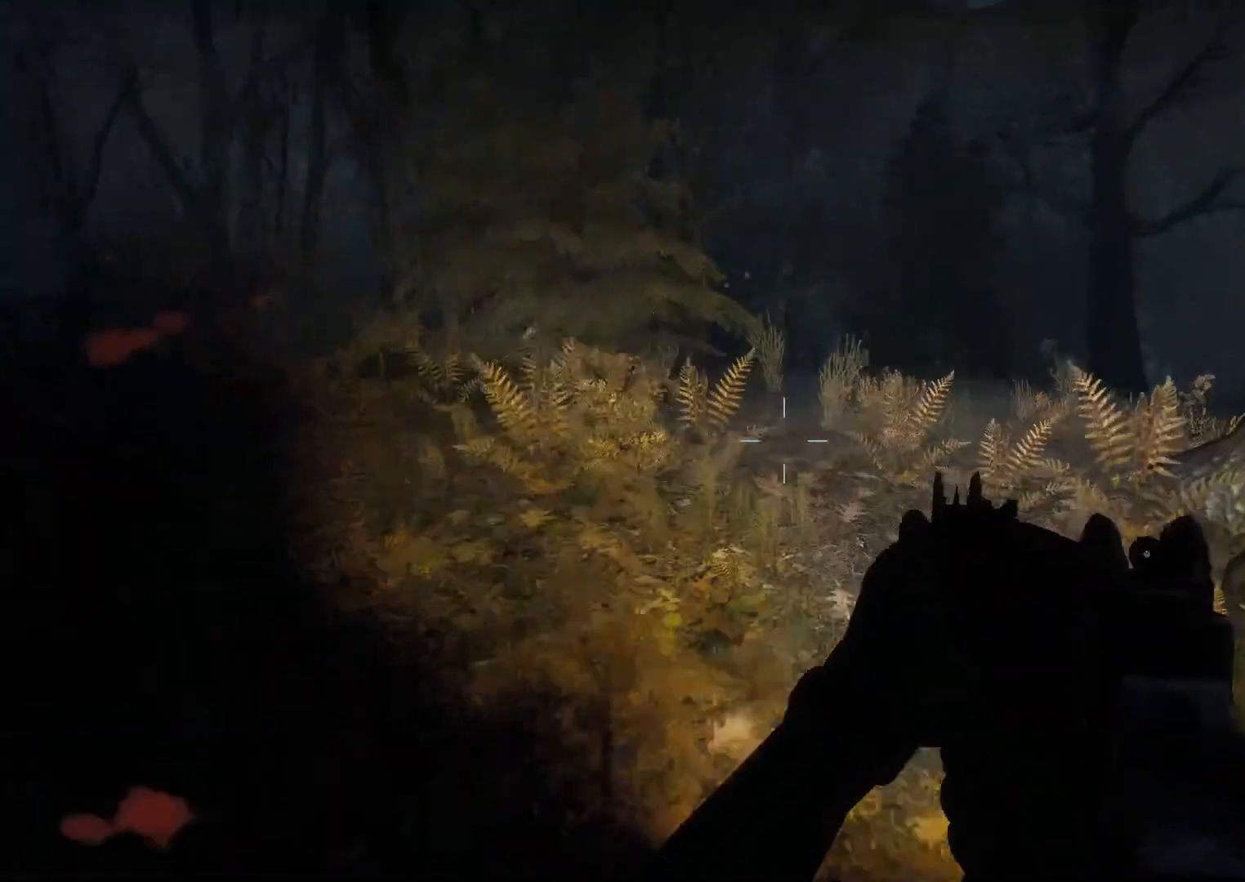
{"keys": ["w"], "mouse": [], "events": [[283, "d", "up"], [467, "mouse_left", "up"]]}
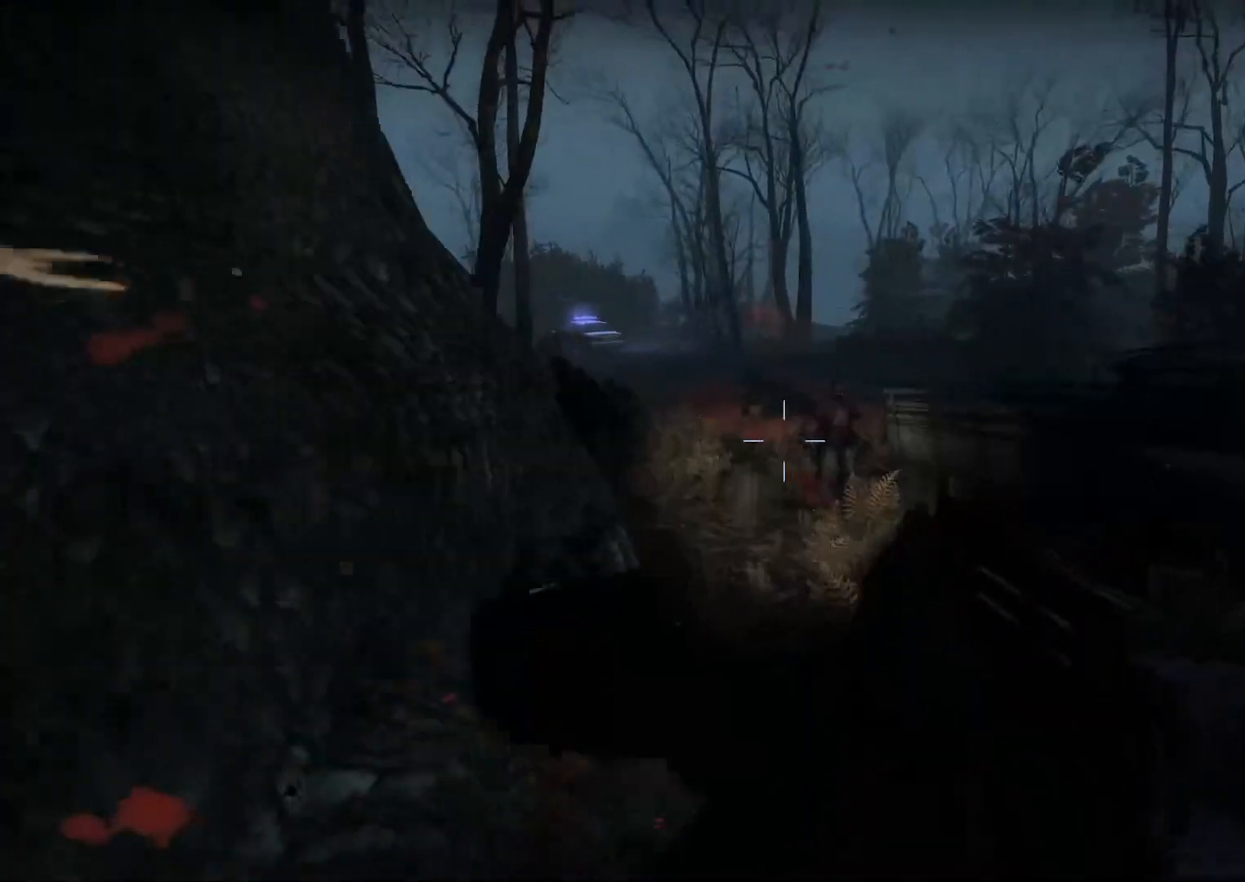
{"keys": ["d", "w"], "mouse": ["left"], "events": [[150, "mouse_left", "down"], [250, "a", "down"], [300, "mouse_left", "up"], [350, "a", "up"], [433, "mouse_left", "down"], [483, "d", "down"]]}
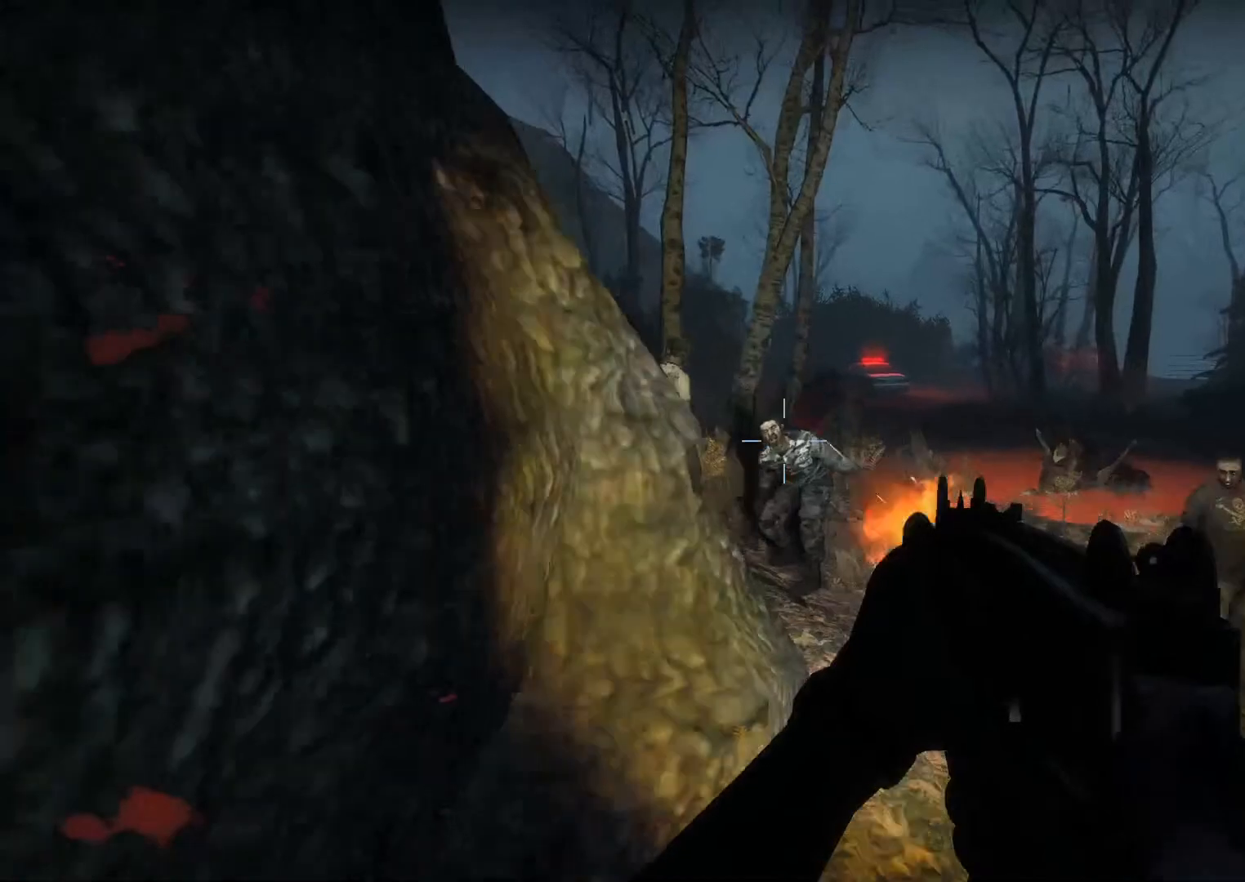
{"keys": ["w"], "mouse": ["left"], "events": [[167, "d", "up"], [350, "a", "down"], [450, "a", "up"]]}
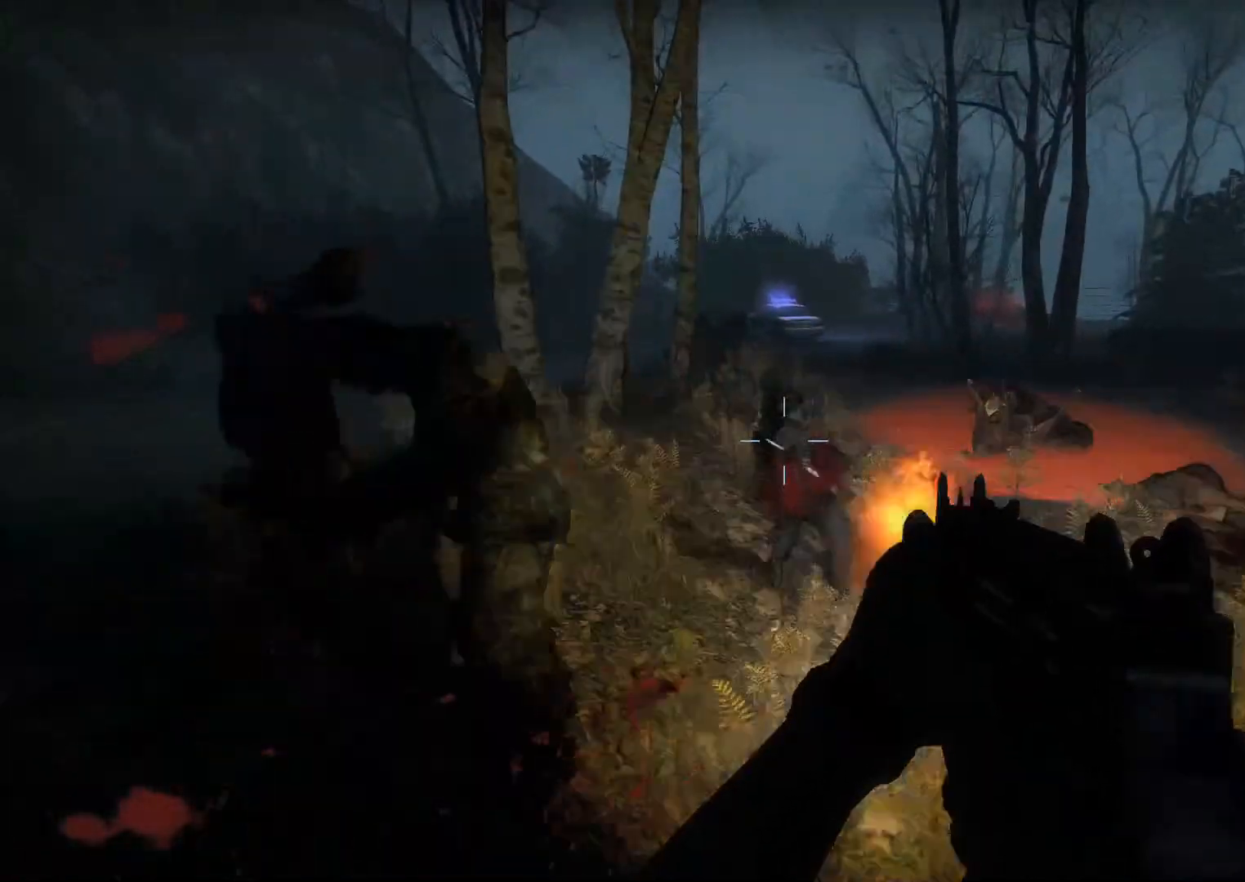
{"keys": ["a", "w"], "mouse": [], "events": [[133, "mouse_left", "up"], [133, "r", "down"], [183, "a", "down"], [233, "r", "up"], [283, "mouse_right", "down"], [367, "mouse_right", "up"]]}
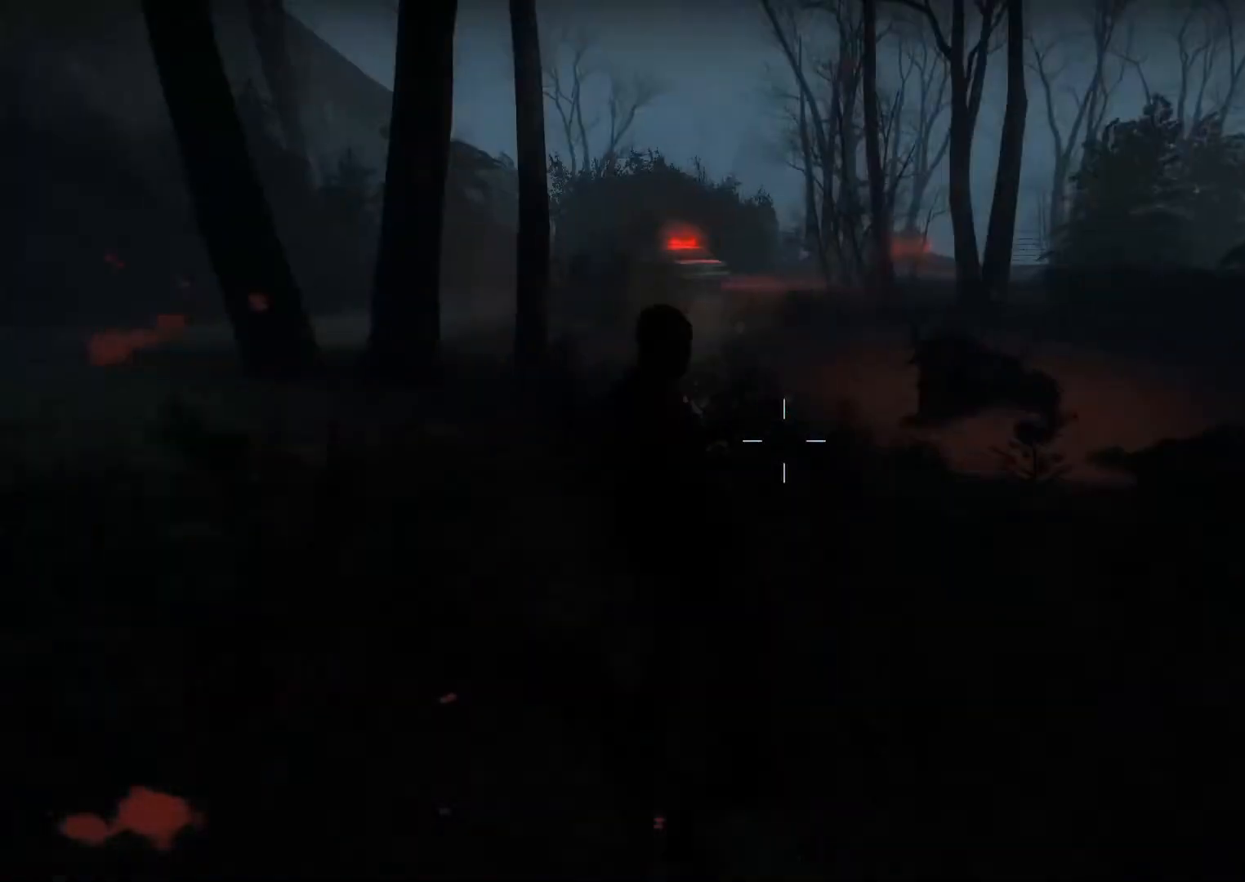
{"keys": ["a", "w"], "mouse": [], "events": [[17, "a", "up"], [100, "a", "down"], [100, "r", "down"], [150, "r", "up"], [300, "r", "down"], [333, "r", "up"]]}
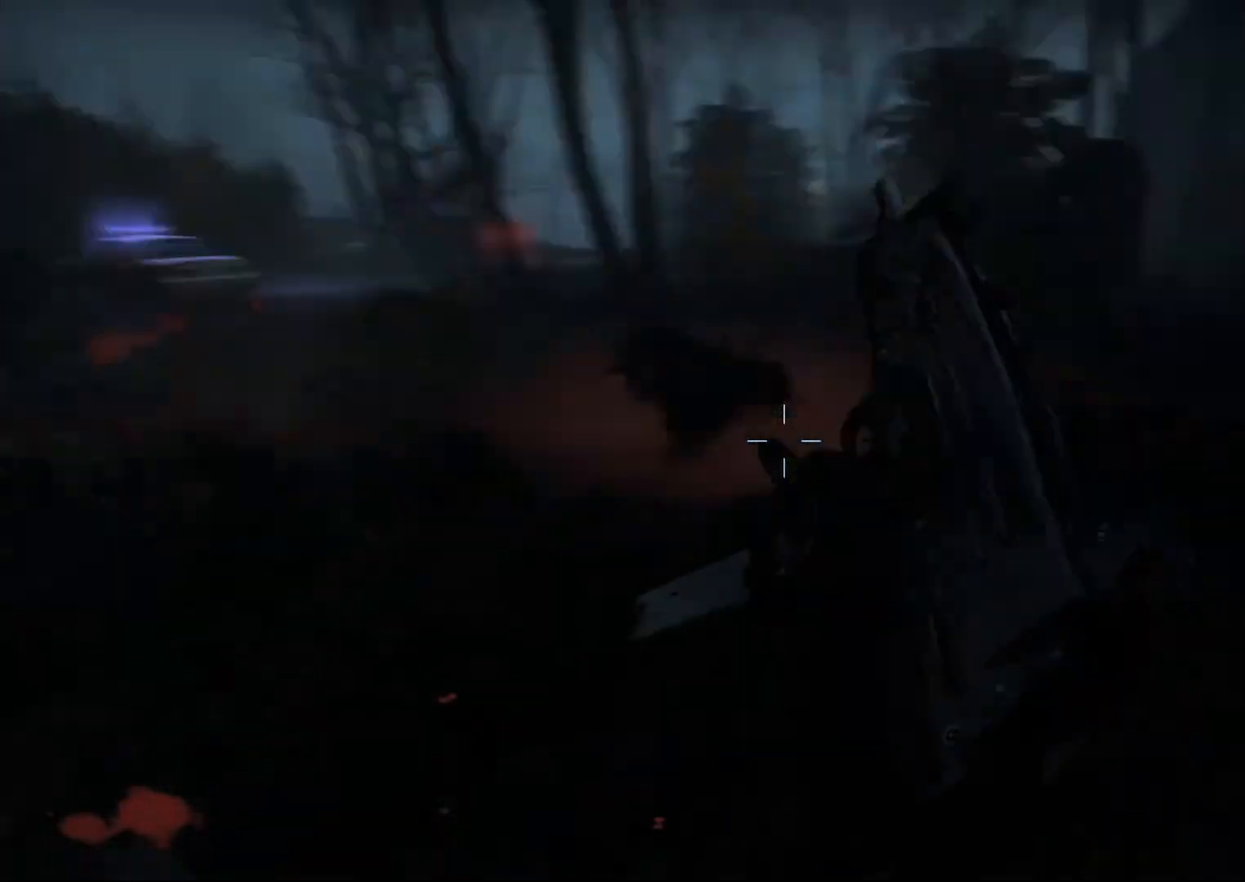
{"keys": ["a"], "mouse": [], "events": [[33, "w", "up"], [67, "mouse_right", "down"], [167, "s", "down"], [217, "mouse_right", "up"], [500, "s", "up"]]}
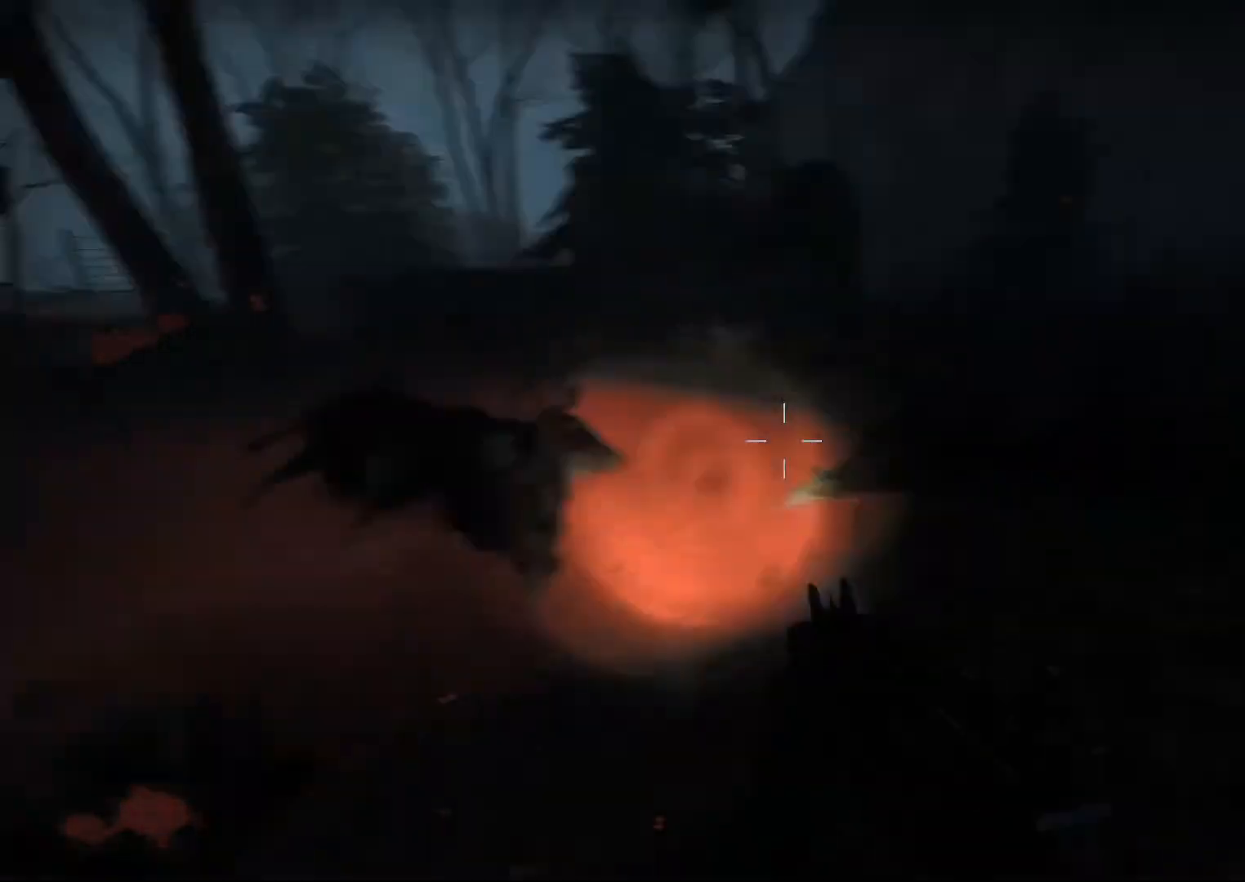
{"keys": ["s"], "mouse": ["right"], "events": [[83, "w", "down"], [317, "w", "up"], [367, "mouse_right", "down"], [417, "s", "down"], [467, "a", "up"]]}
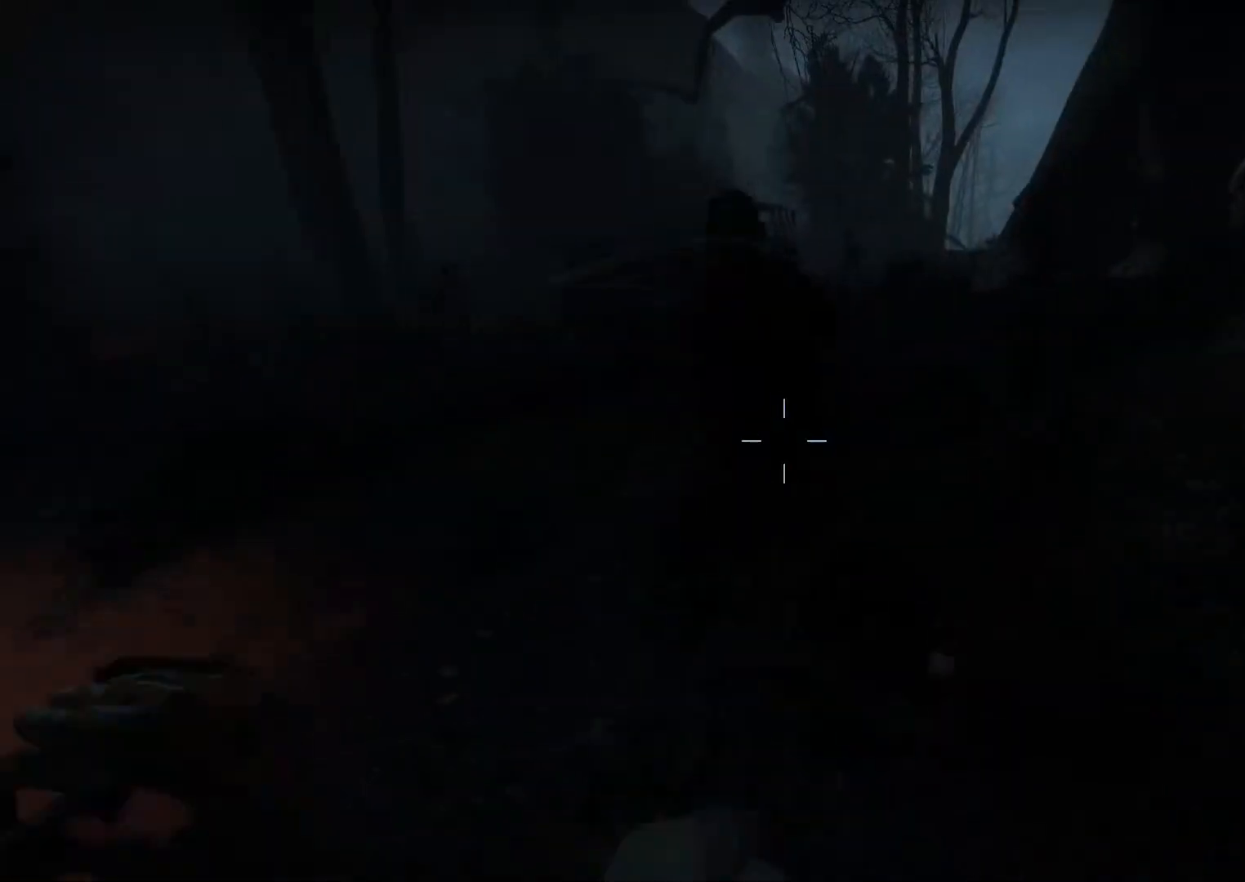
{"keys": ["s"], "mouse": ["left"], "events": [[17, "mouse_right", "up"], [250, "mouse_left", "down"], [333, "a", "down"], [383, "a", "up"]]}
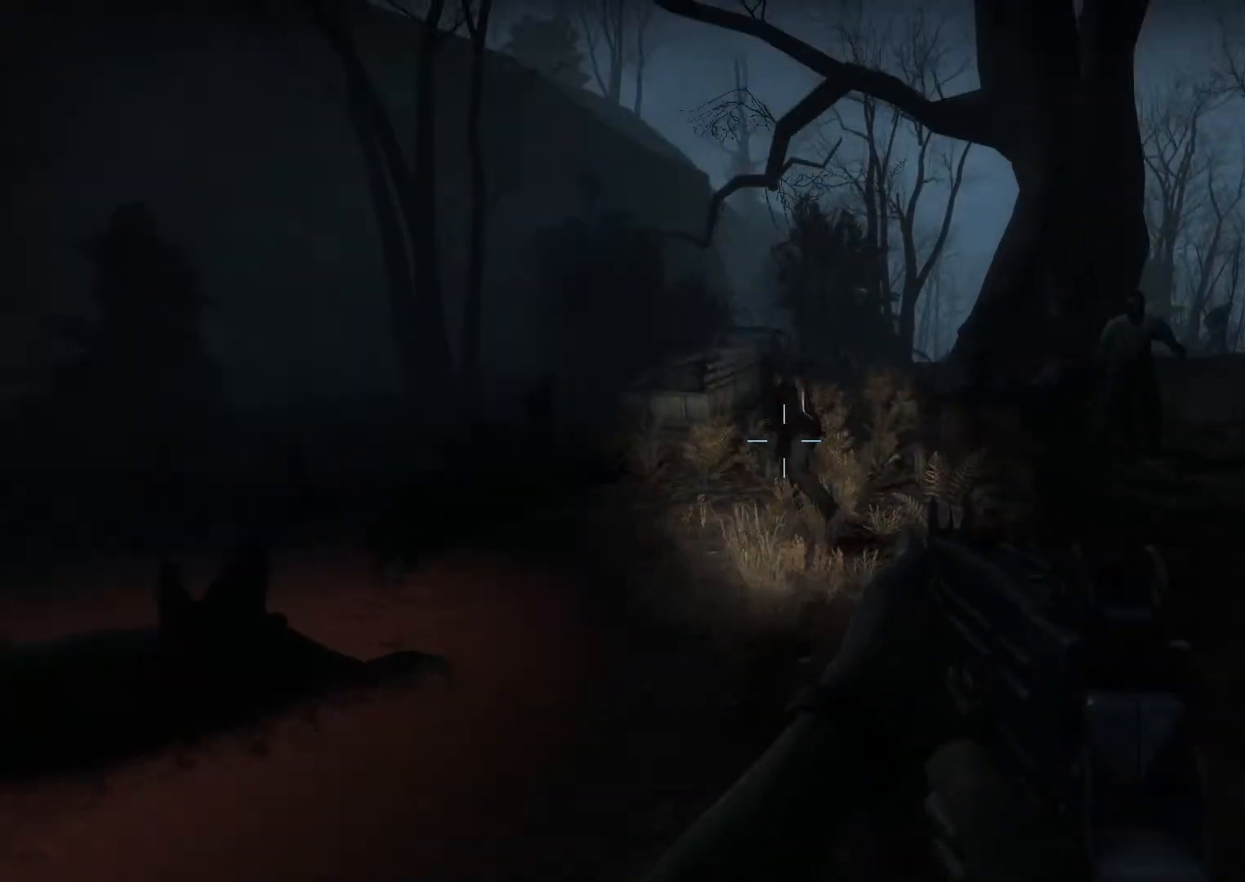
{"keys": ["w"], "mouse": [], "events": [[167, "a", "down"], [217, "s", "up"], [300, "mouse_left", "up"], [350, "w", "down"], [500, "a", "up"]]}
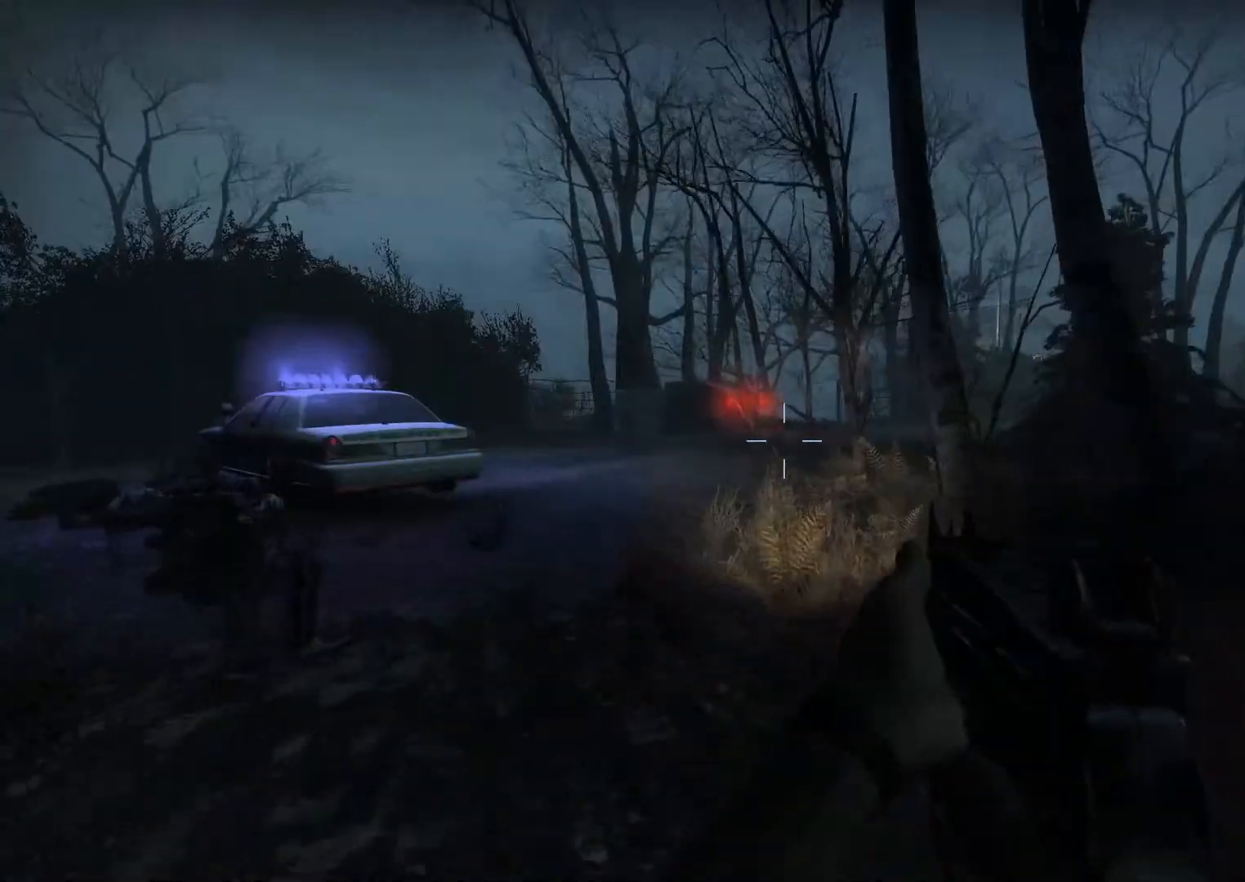
{"keys": ["w"], "mouse": [], "events": []}
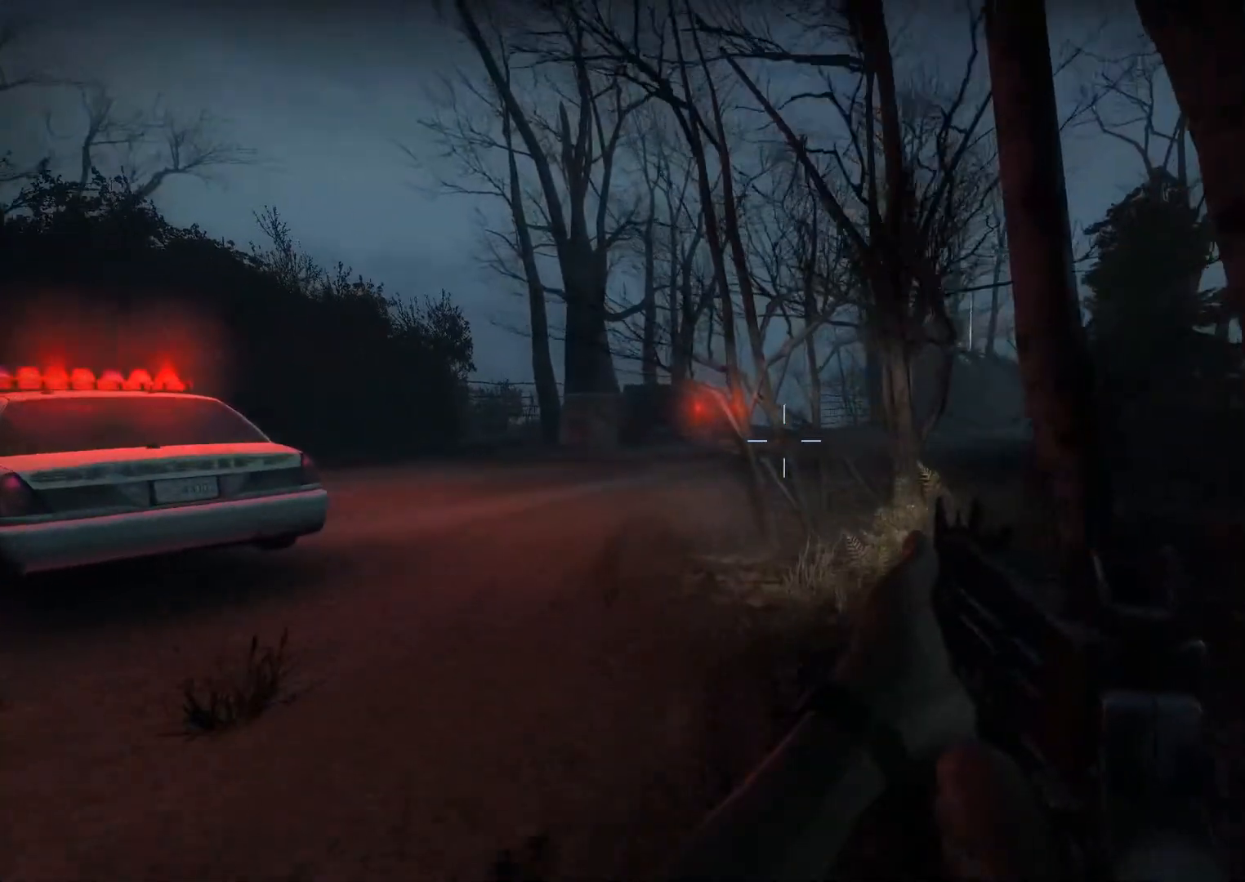
{"keys": ["w"], "mouse": [], "events": []}
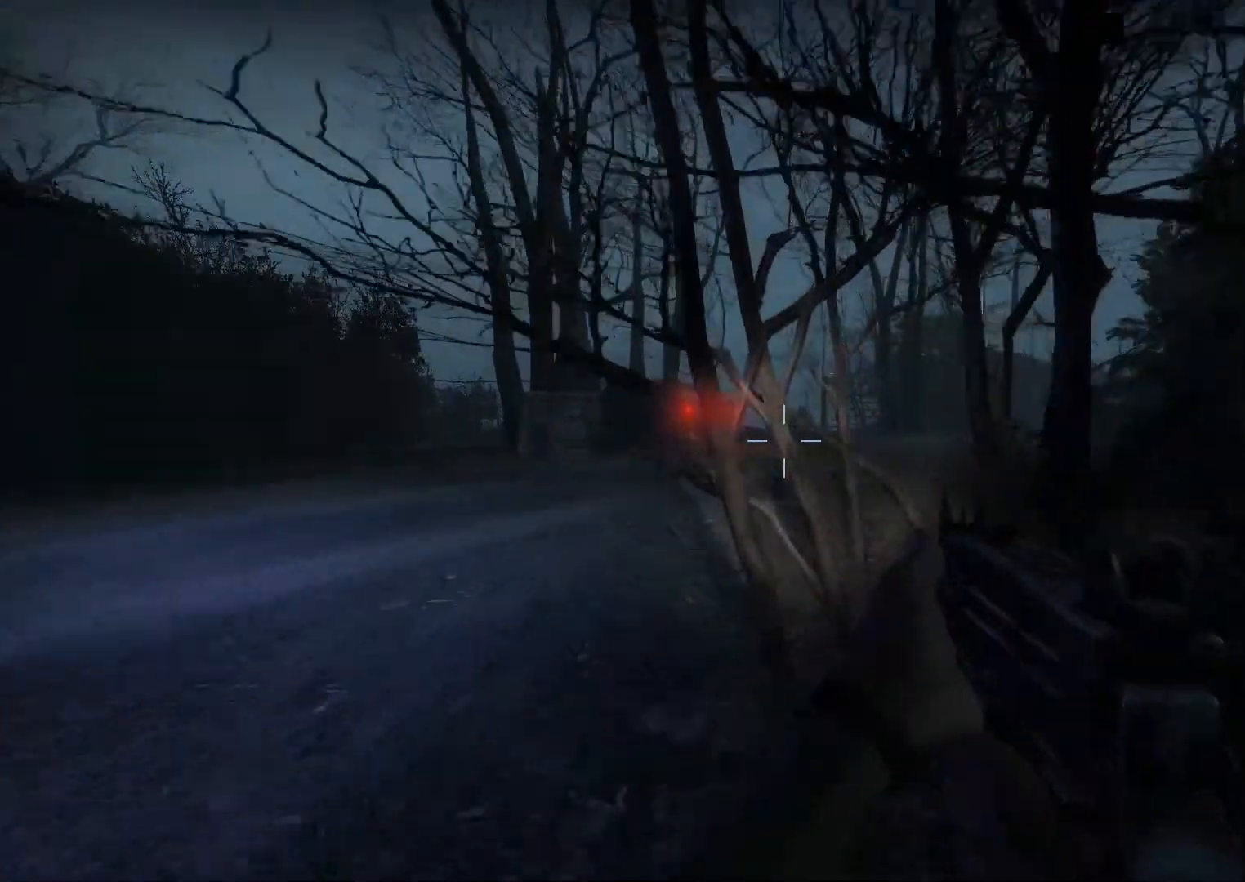
{"keys": ["w"], "mouse": [], "events": []}
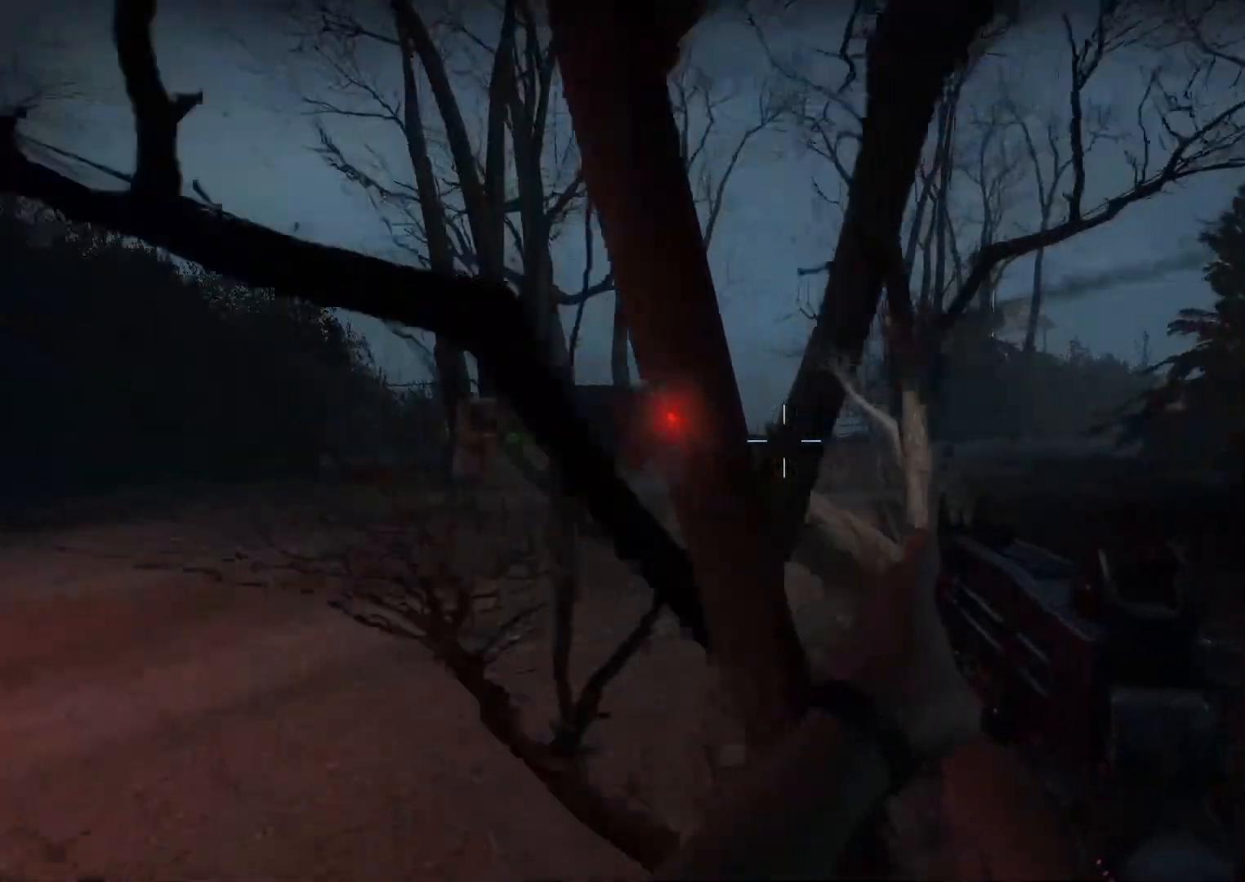
{"keys": ["w"], "mouse": [], "events": []}